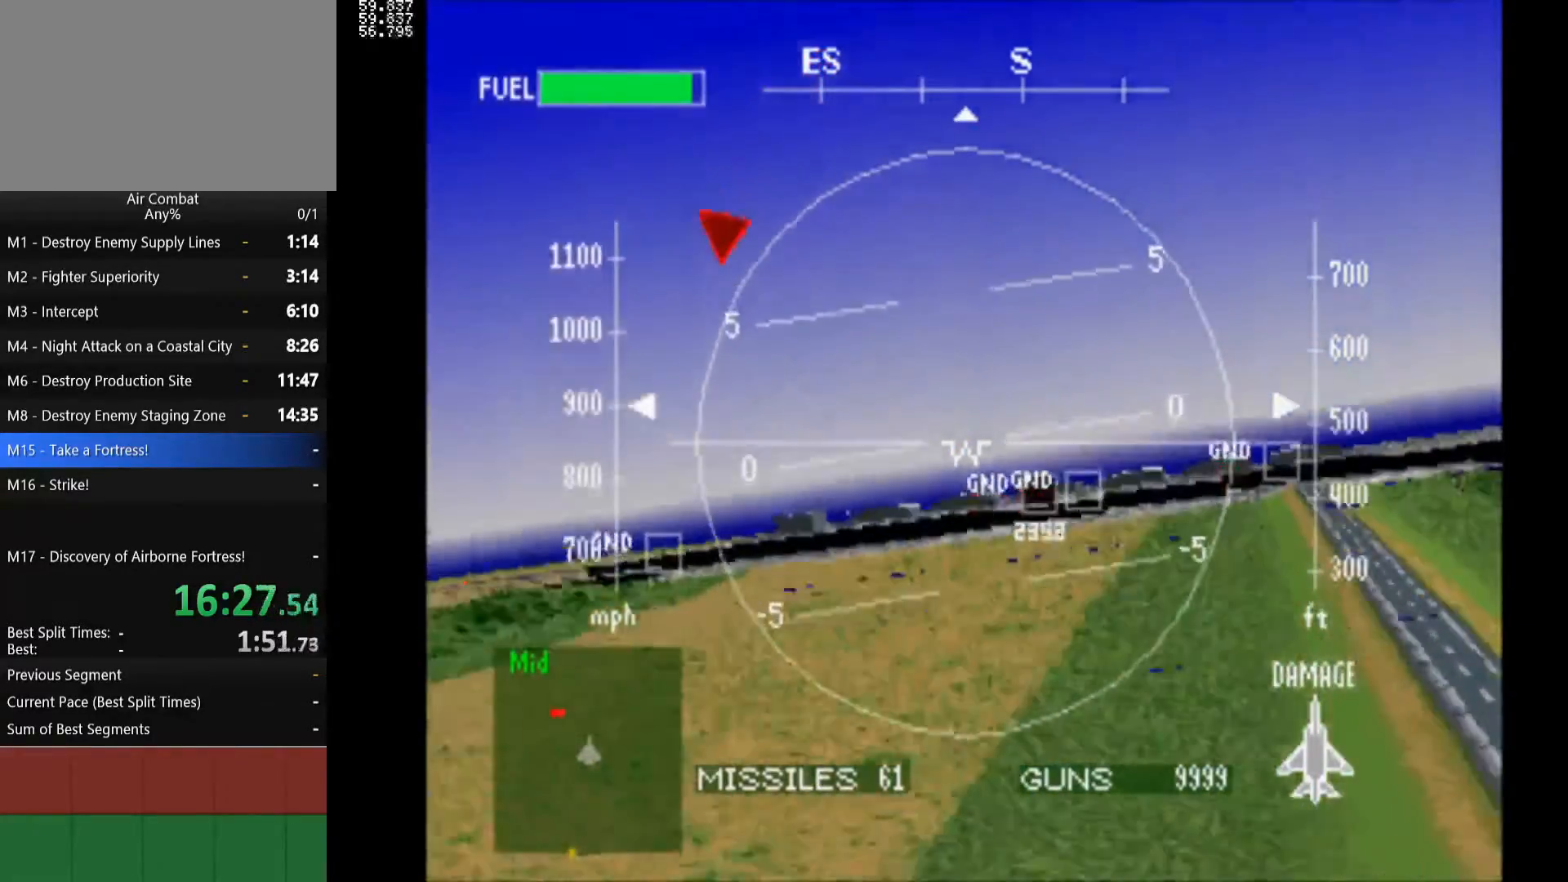
Gameplay with a controller (PlayStation layout); each line is a JSON object with the inputs held at the frame after it. "events" lists button and stick changes between this image and that frame as [ms after this image, input, new state], when the widget could be followed in between. Not read: L3 R3.
{"buttons": ["R1", "DPAD_RIGHT"], "left_stick": "center", "right_stick": "center", "events": [[100, "R1", "down"], [350, "DPAD_RIGHT", "down"]]}
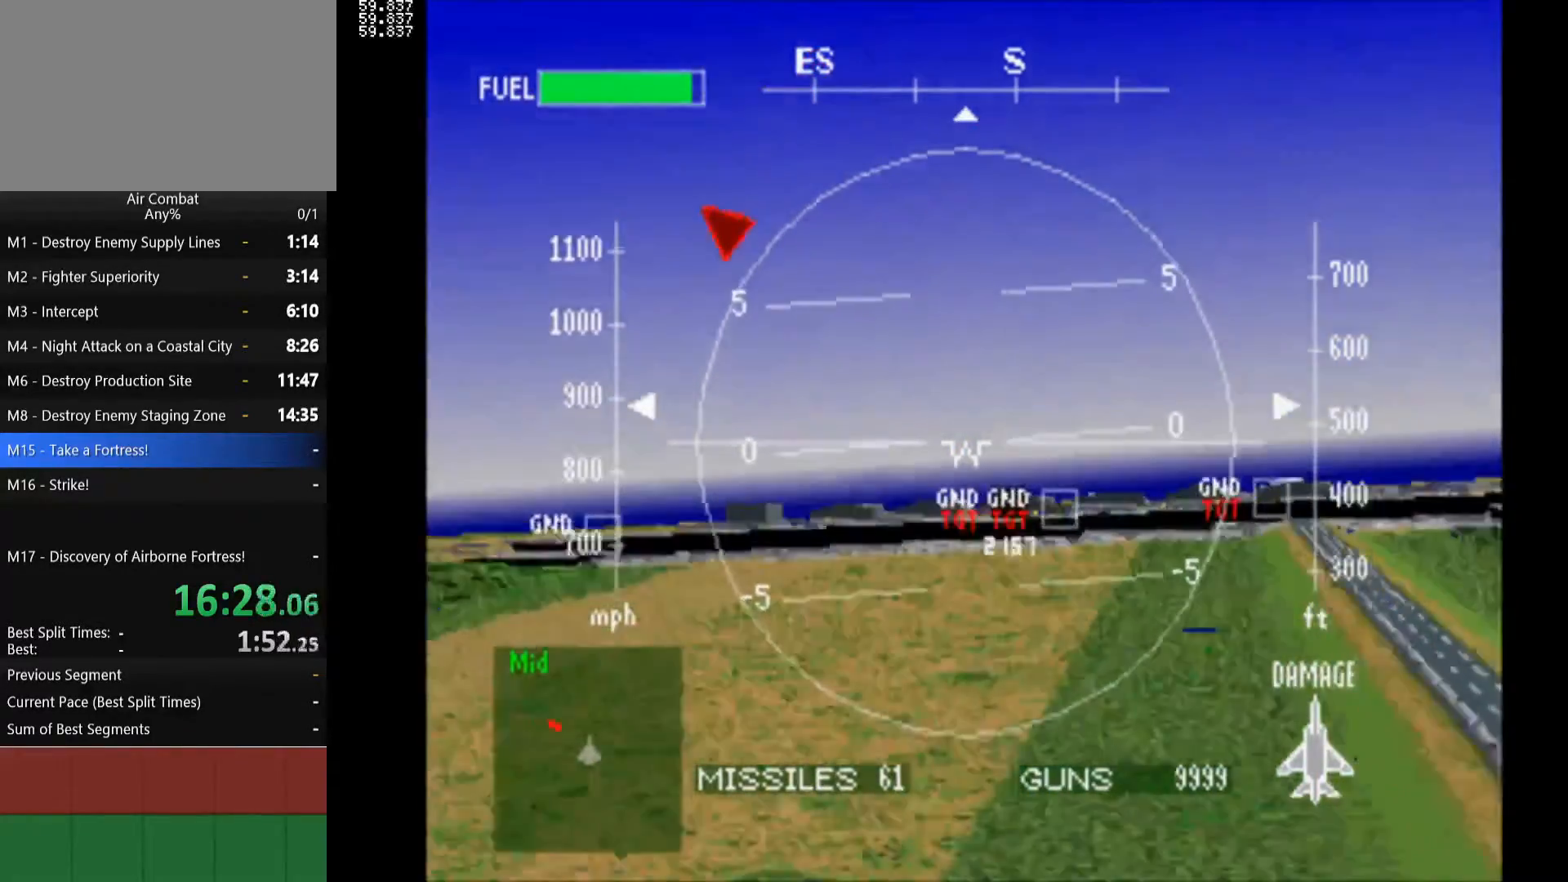
{"buttons": ["DPAD_UP"], "left_stick": "center", "right_stick": "center", "events": [[83, "DPAD_RIGHT", "up"], [100, "R1", "up"], [500, "DPAD_UP", "down"]]}
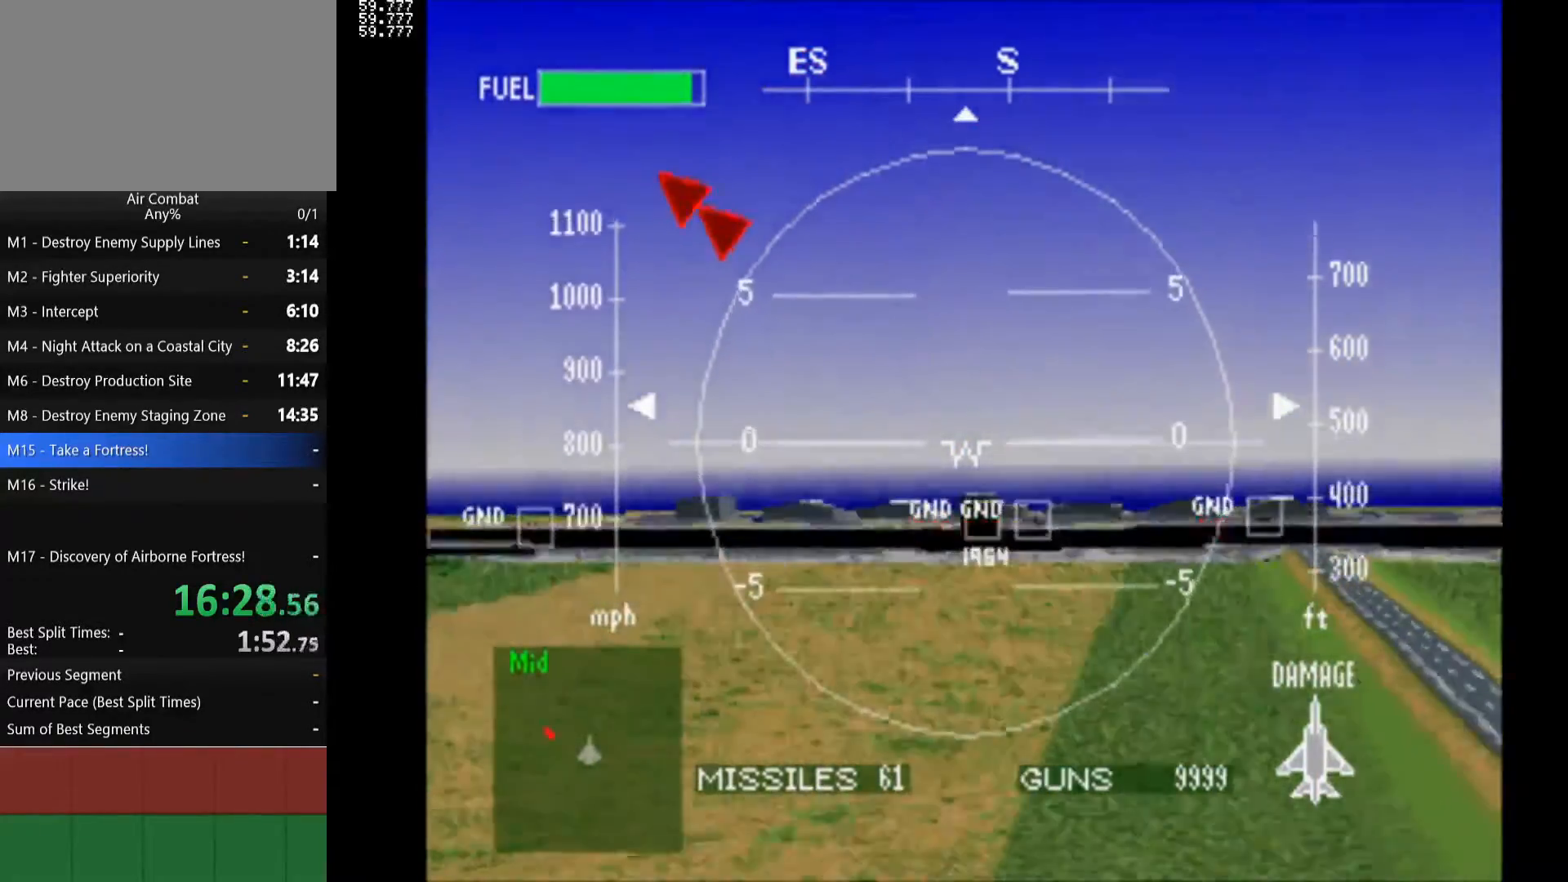
{"buttons": ["DPAD_RIGHT"], "left_stick": "center", "right_stick": "center", "events": [[250, "DPAD_UP", "up"], [433, "DPAD_RIGHT", "down"]]}
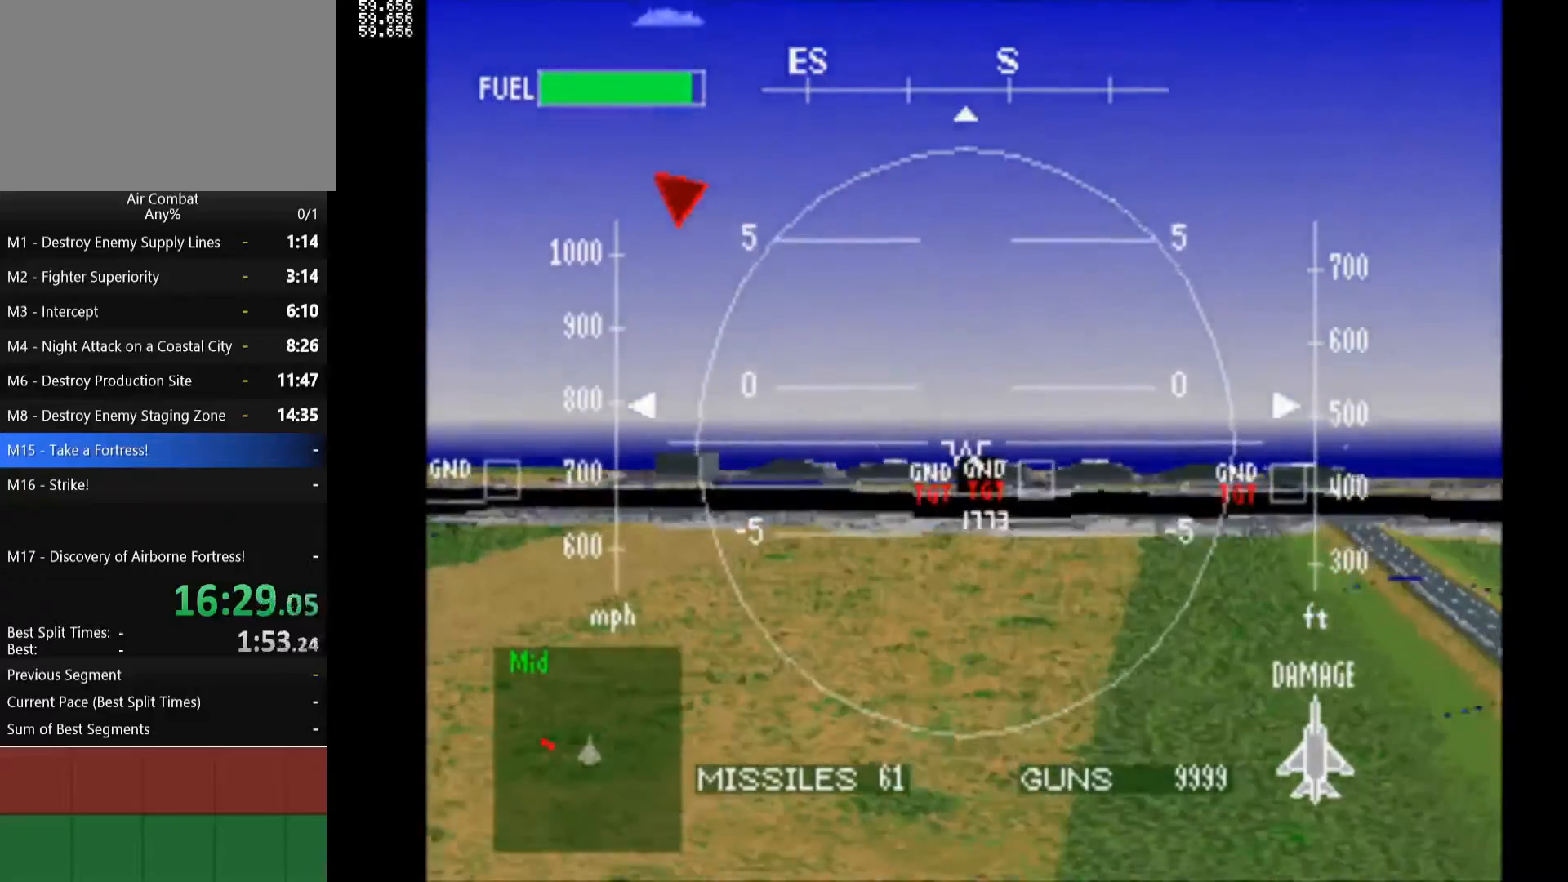
{"buttons": ["R1", "DPAD_DOWN"], "left_stick": "center", "right_stick": "center", "events": [[83, "R1", "down"], [133, "DPAD_RIGHT", "up"], [367, "DPAD_DOWN", "down"]]}
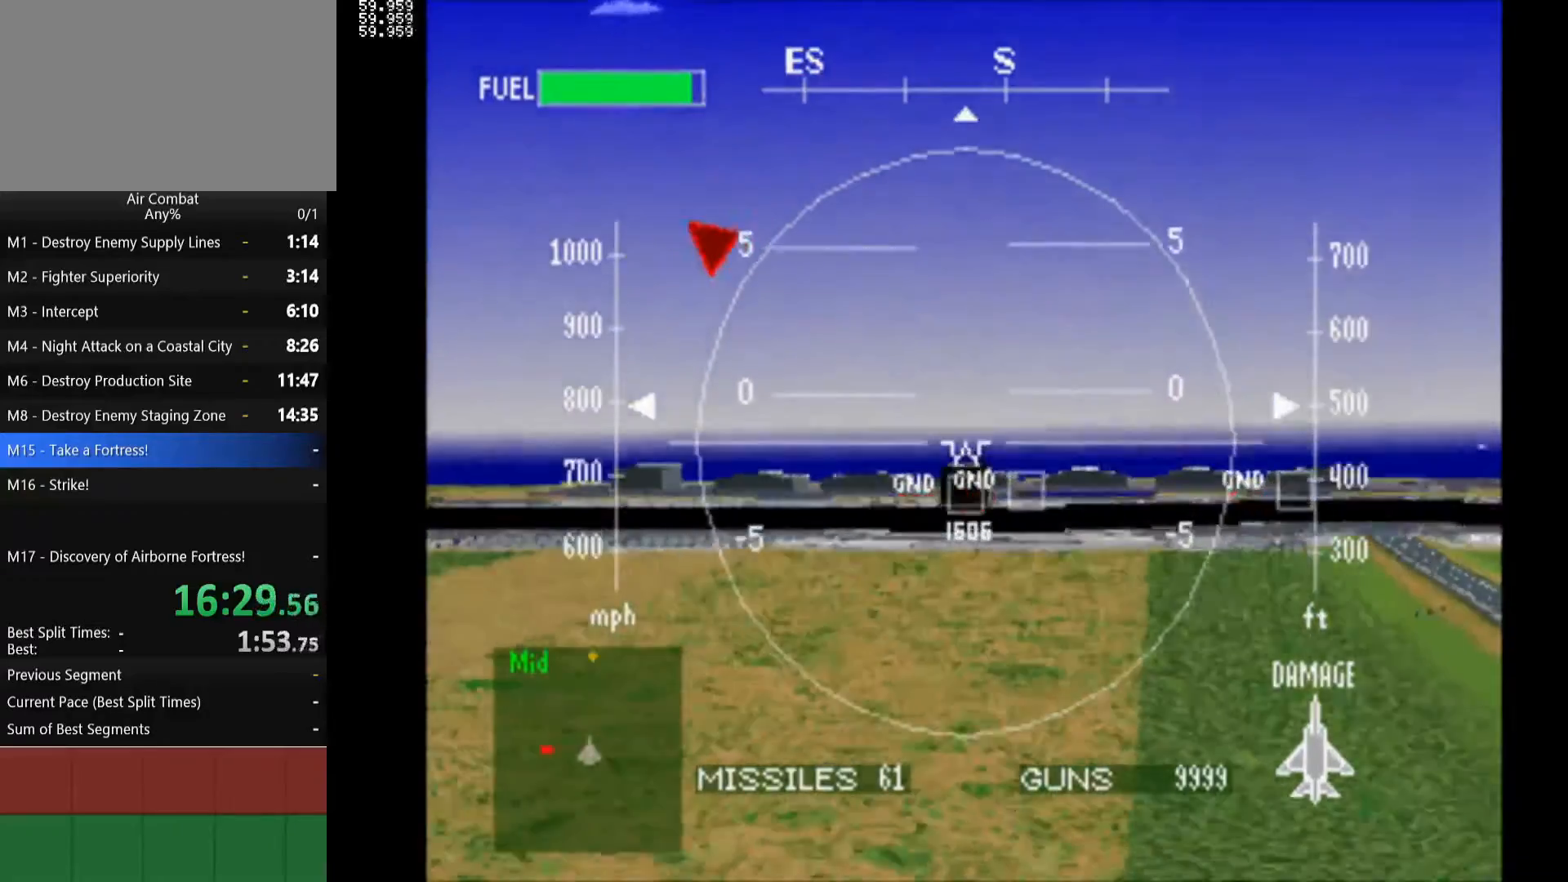
{"buttons": ["DPAD_UP"], "left_stick": "center", "right_stick": "center", "events": [[83, "DPAD_DOWN", "up"], [150, "R1", "up"], [233, "DPAD_RIGHT", "down"], [350, "DPAD_UP", "down"], [383, "DPAD_RIGHT", "up"]]}
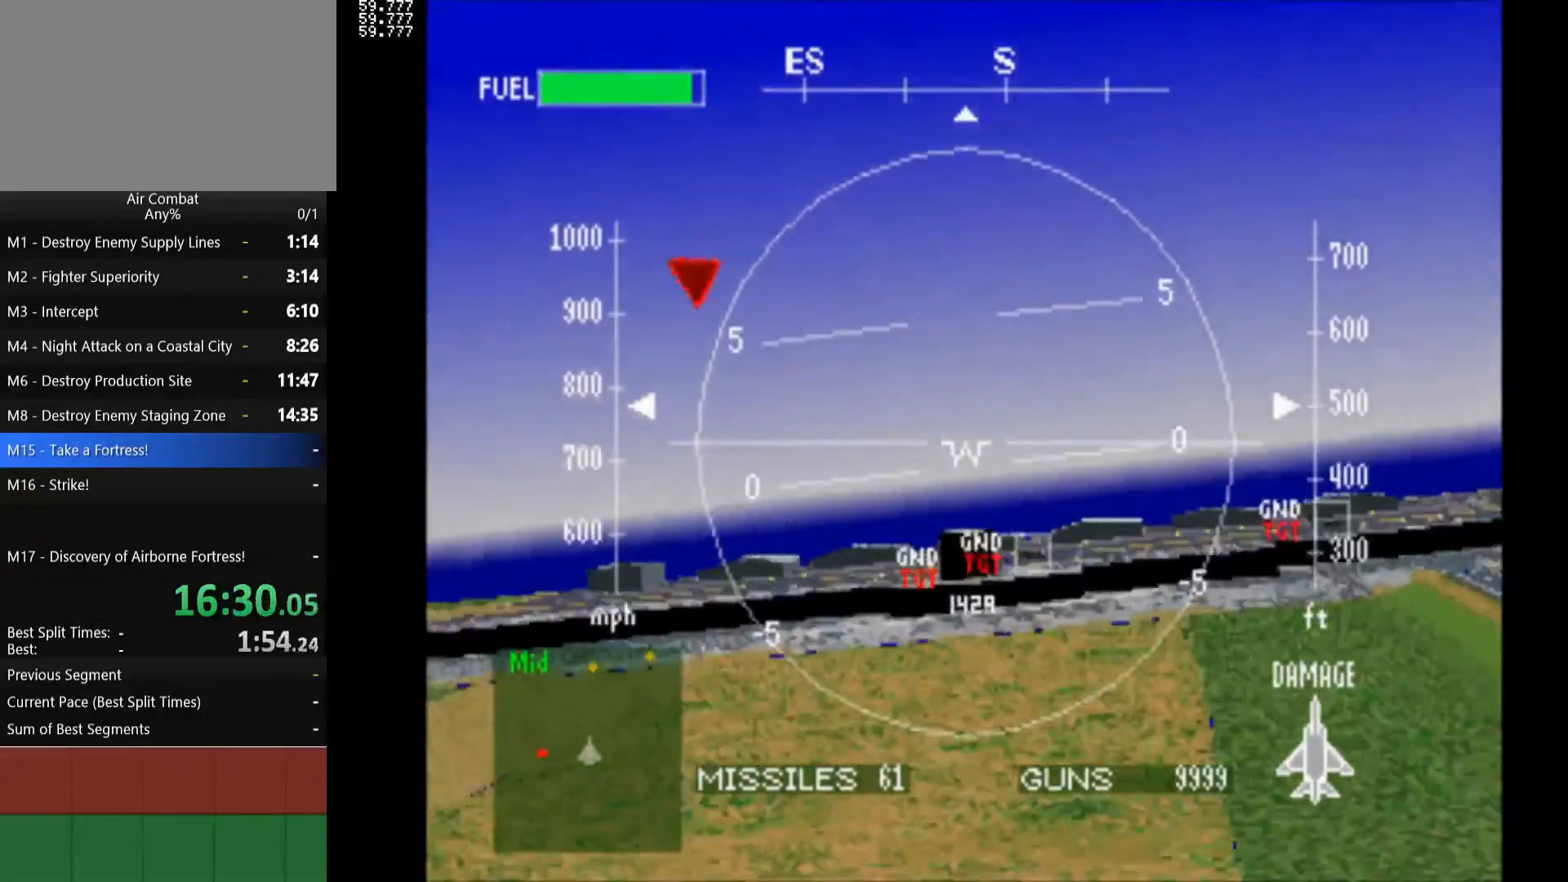
{"buttons": [], "left_stick": "center", "right_stick": "center", "events": [[267, "DPAD_UP", "up"]]}
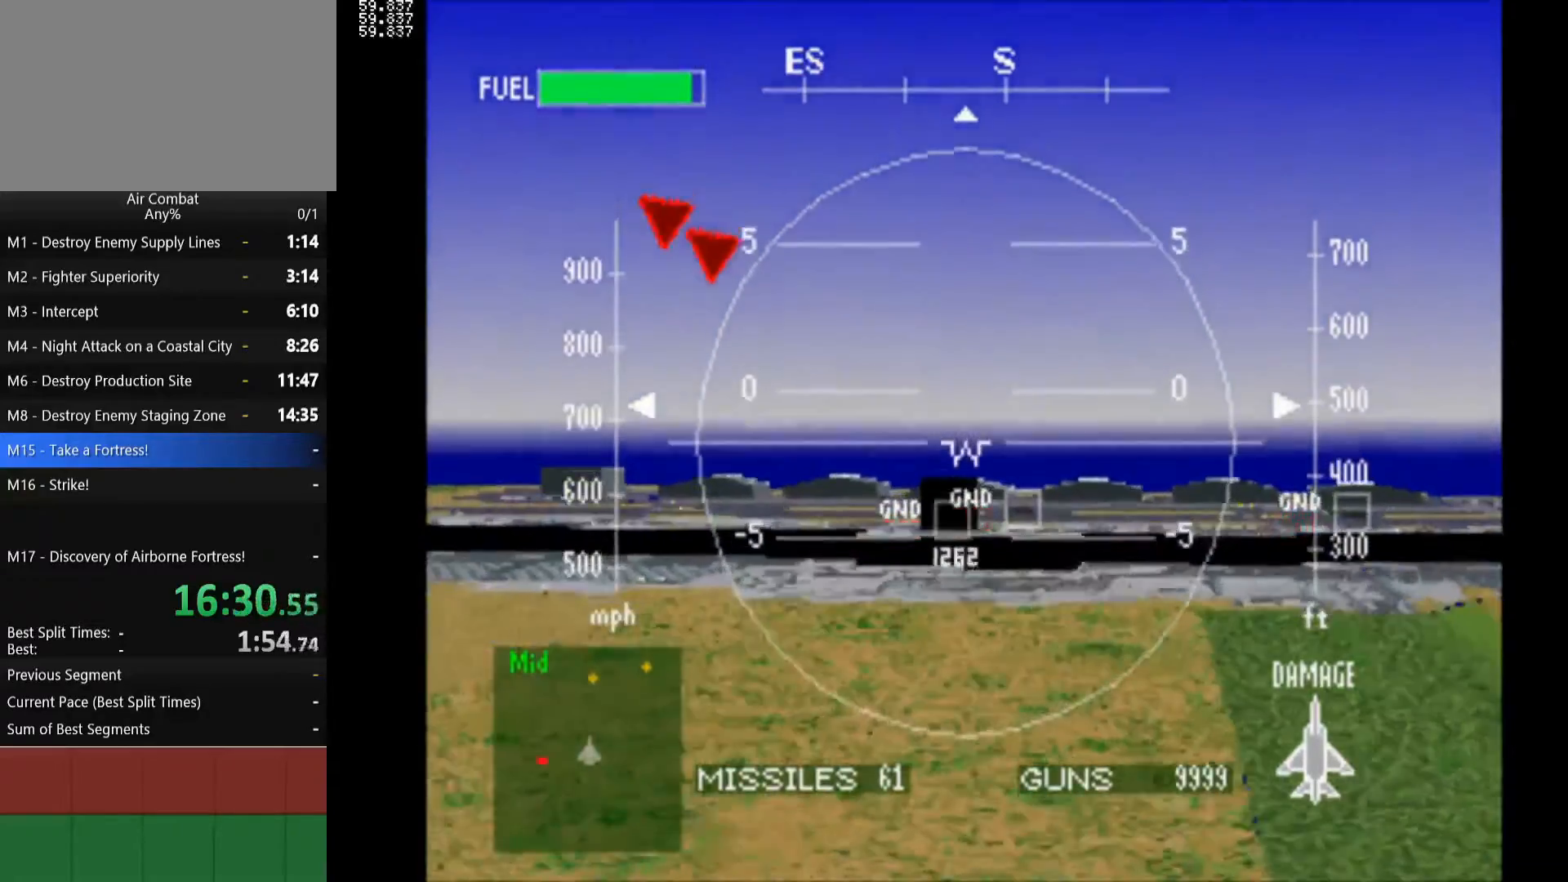
{"buttons": ["L1"], "left_stick": "center", "right_stick": "center", "events": [[17, "L1", "down"], [200, "DPAD_UP", "down"], [350, "DPAD_UP", "up"]]}
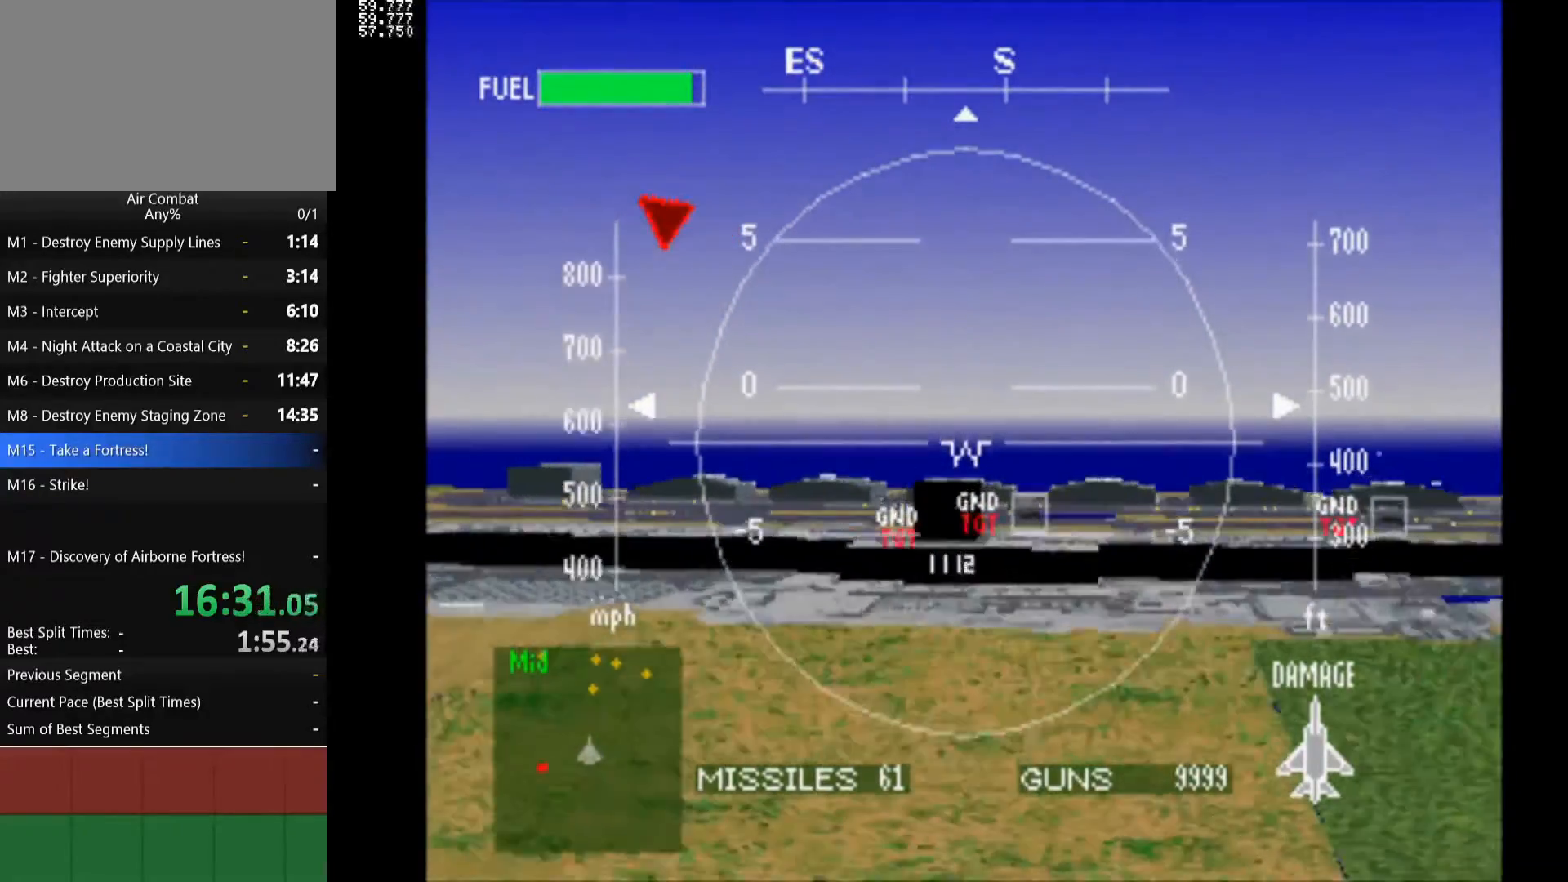
{"buttons": [], "left_stick": "center", "right_stick": "center", "events": [[33, "DPAD_UP", "down"], [250, "DPAD_UP", "up"], [317, "L1", "up"]]}
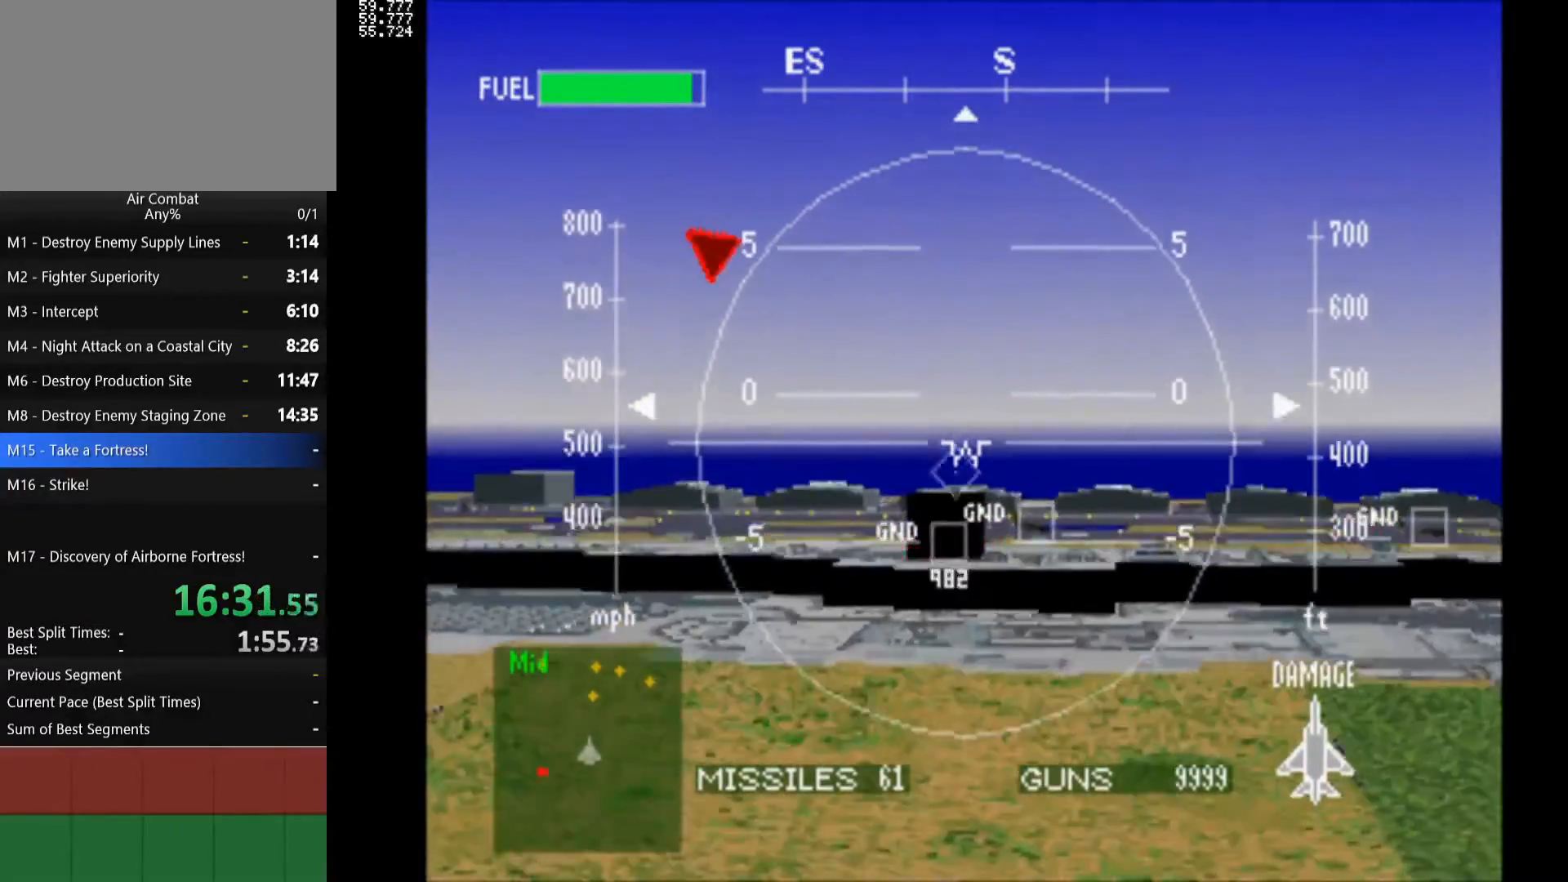
{"buttons": ["CIRCLE", "DPAD_RIGHT"], "left_stick": "center", "right_stick": "center", "events": [[33, "DPAD_UP", "down"], [317, "DPAD_RIGHT", "down"], [333, "DPAD_UP", "up"], [483, "CIRCLE", "down"]]}
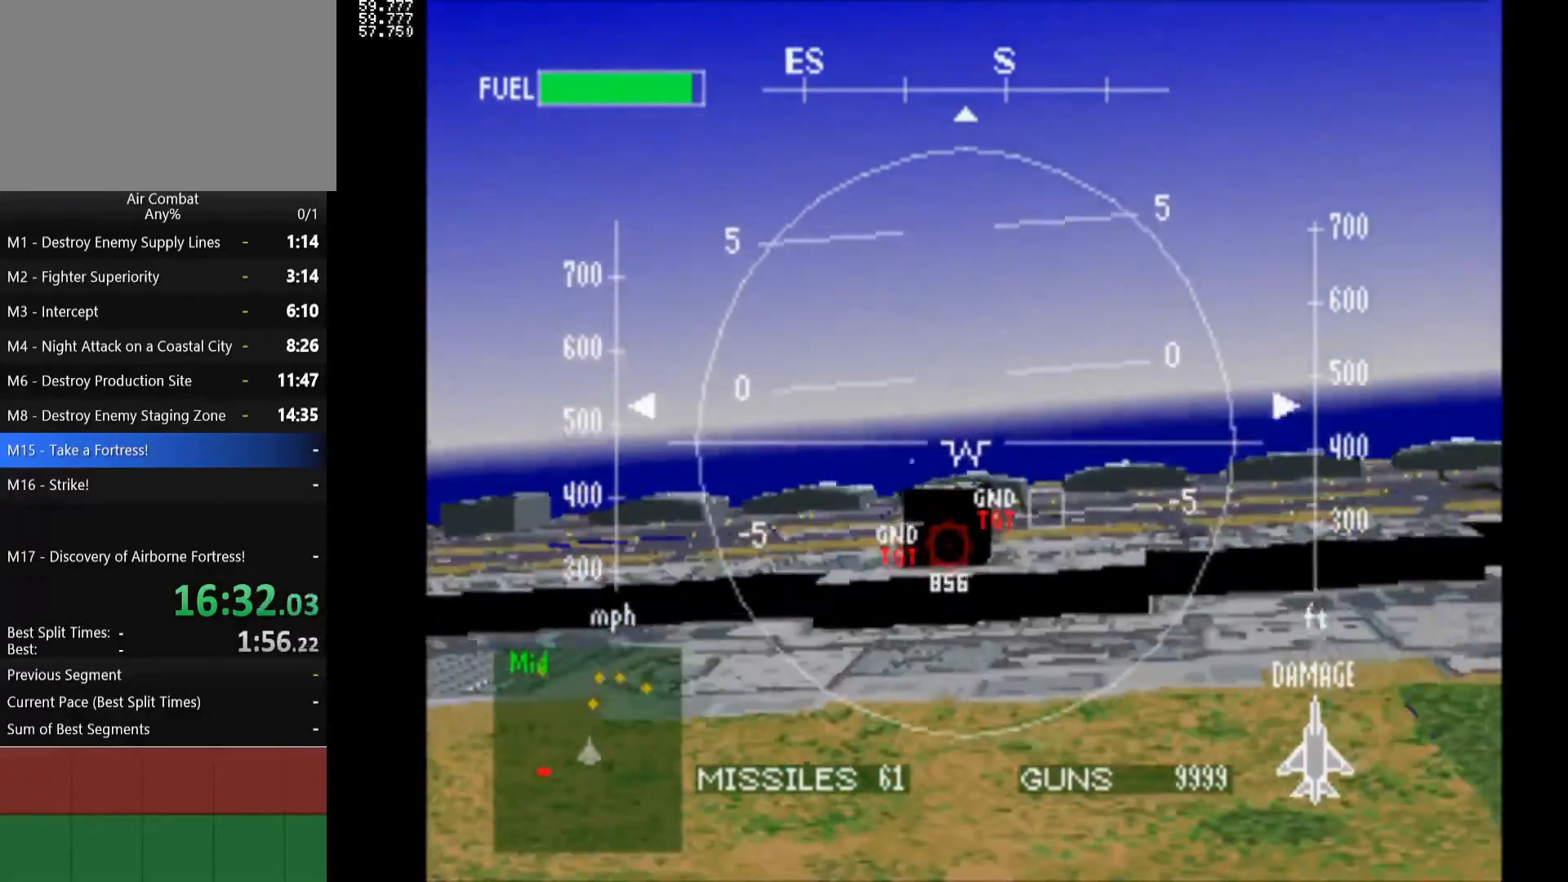
{"buttons": ["L1", "DPAD_UP"], "left_stick": "center", "right_stick": "center", "events": [[100, "CIRCLE", "up"], [250, "TRIANGLE", "down"], [300, "DPAD_RIGHT", "up"], [367, "TRIANGLE", "up"], [417, "L1", "down"], [433, "DPAD_UP", "down"]]}
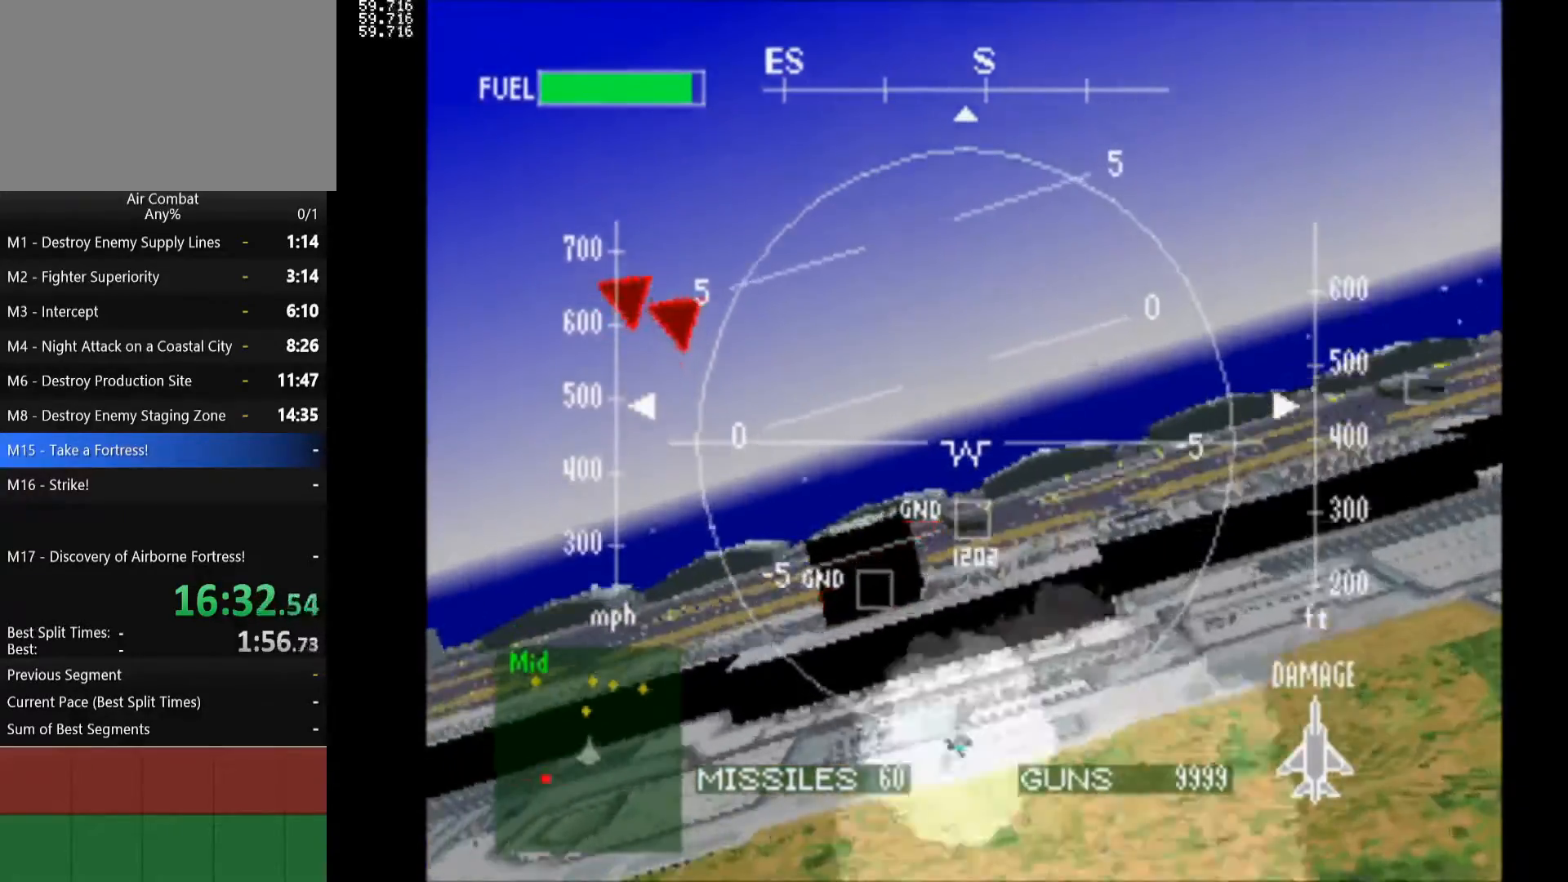
{"buttons": ["L1", "DPAD_LEFT"], "left_stick": "center", "right_stick": "center", "events": [[383, "DPAD_LEFT", "down"], [383, "DPAD_UP", "up"]]}
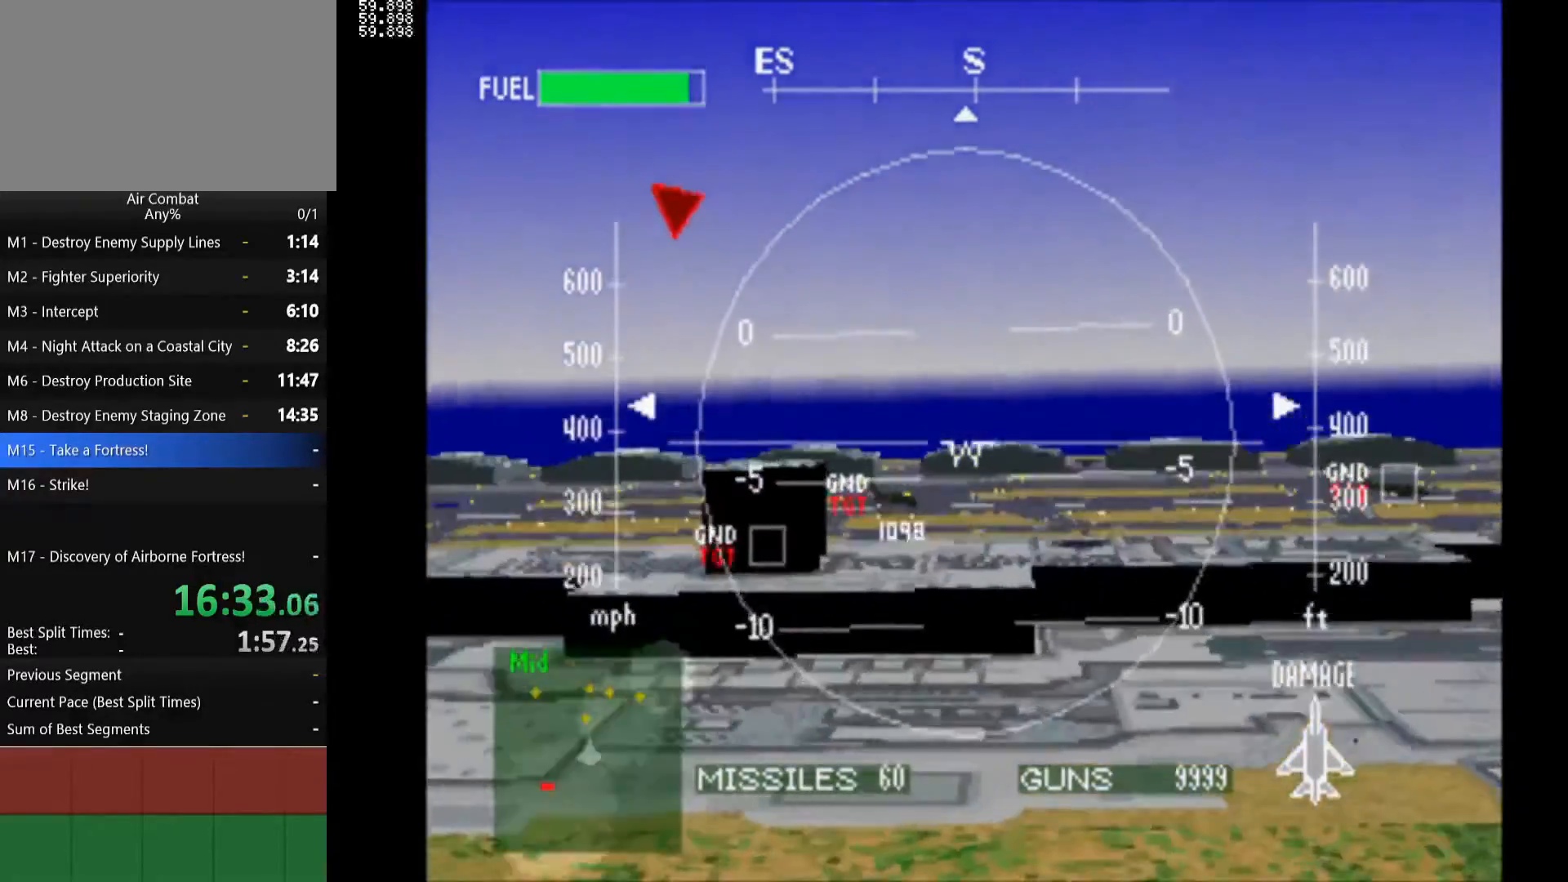
{"buttons": ["DPAD_RIGHT"], "left_stick": "center", "right_stick": "center", "events": [[133, "DPAD_LEFT", "up"], [333, "DPAD_RIGHT", "down"], [467, "L1", "up"]]}
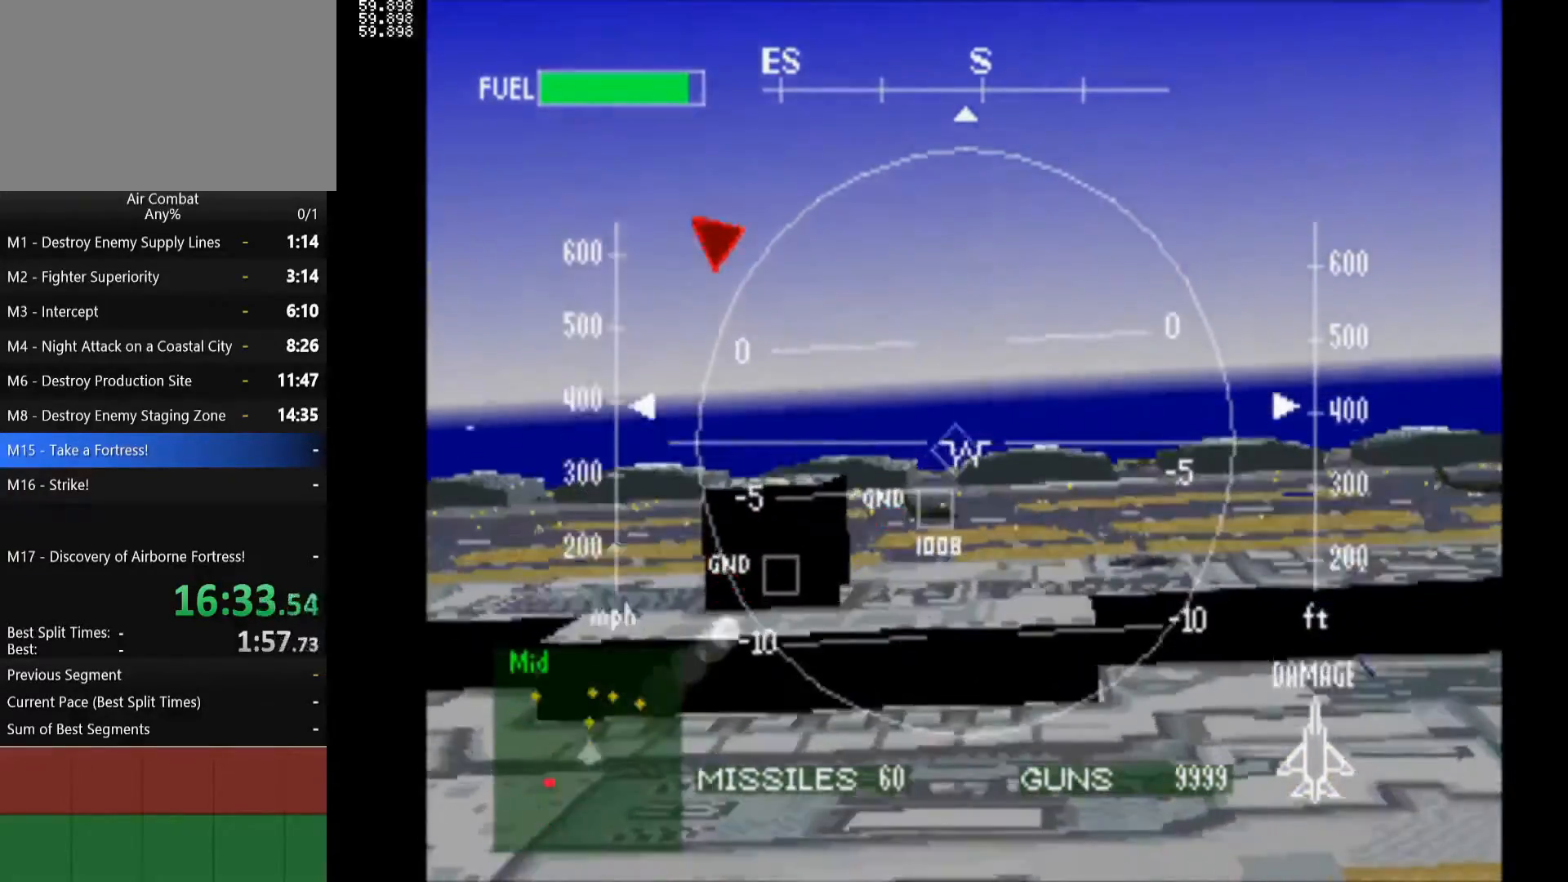
{"buttons": ["CIRCLE", "DPAD_RIGHT"], "left_stick": "center", "right_stick": "center", "events": [[117, "DPAD_RIGHT", "up"], [167, "L1", "down"], [183, "DPAD_UP", "down"], [217, "DPAD_LEFT", "down"], [300, "DPAD_LEFT", "up"], [333, "DPAD_RIGHT", "down"], [350, "DPAD_UP", "up"], [367, "L1", "up"], [467, "CIRCLE", "down"]]}
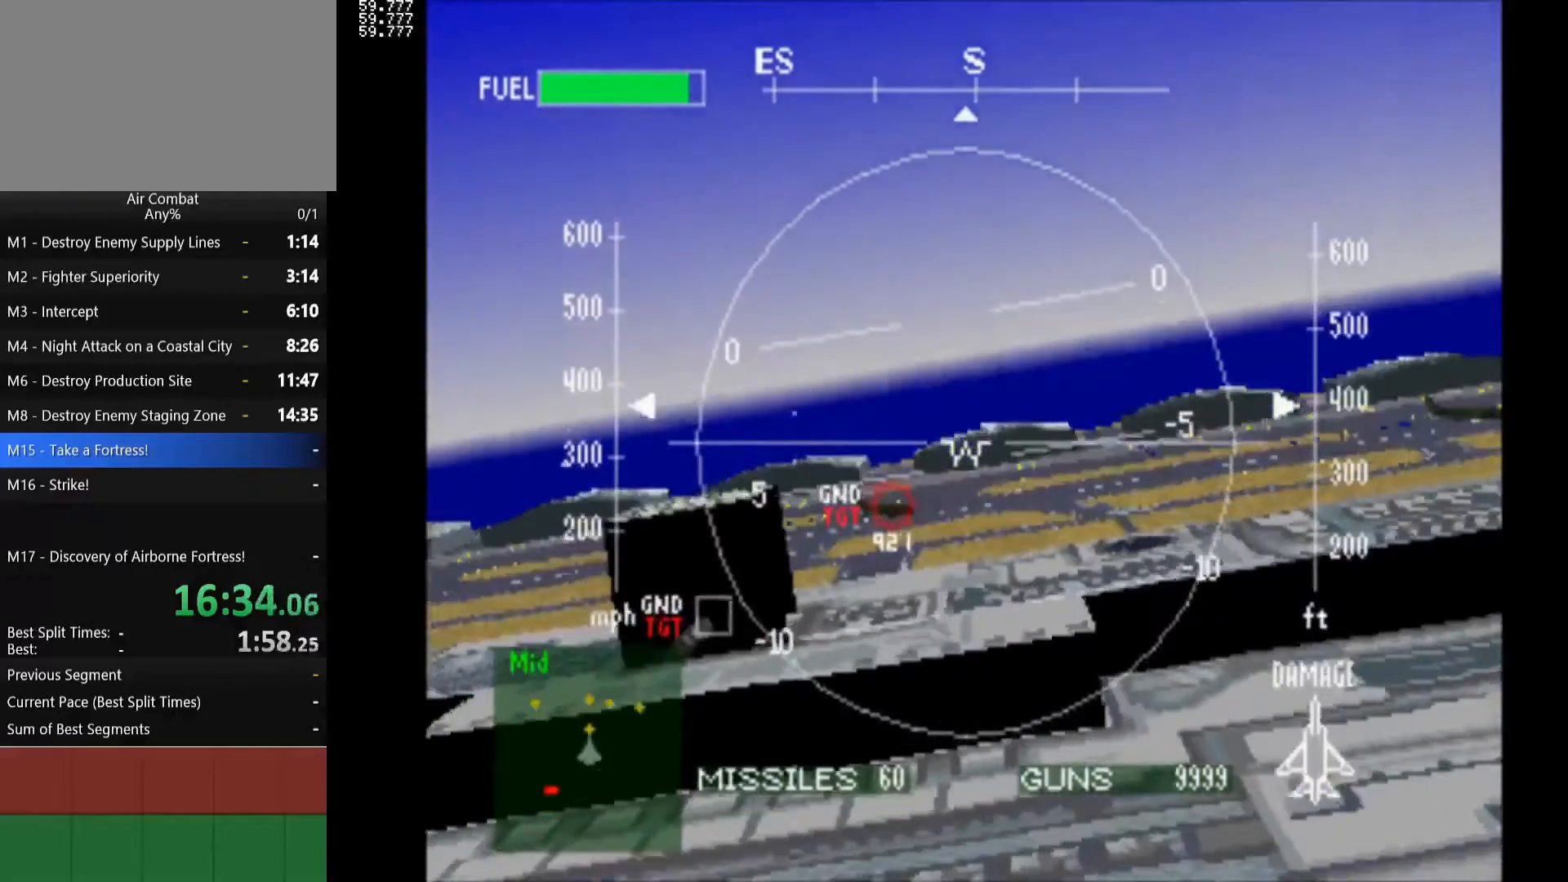
{"buttons": ["DPAD_RIGHT"], "left_stick": "center", "right_stick": "center", "events": [[117, "CIRCLE", "up"]]}
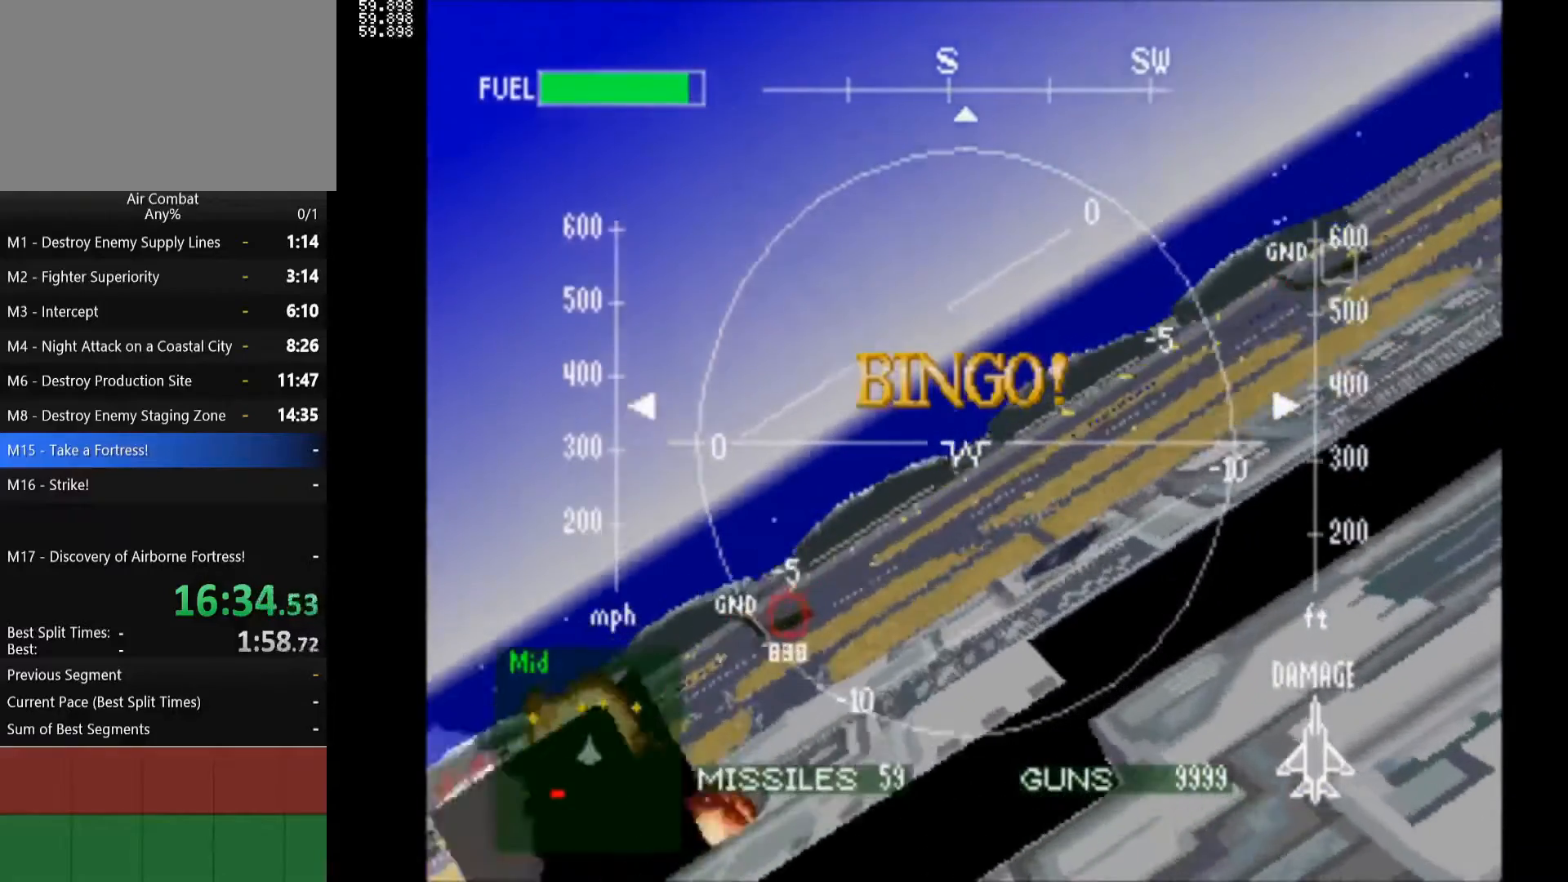
{"buttons": ["TRIANGLE", "L1", "DPAD_LEFT"], "left_stick": "center", "right_stick": "center", "events": [[367, "DPAD_RIGHT", "up"], [400, "DPAD_LEFT", "down"], [433, "L1", "down"], [433, "TRIANGLE", "down"]]}
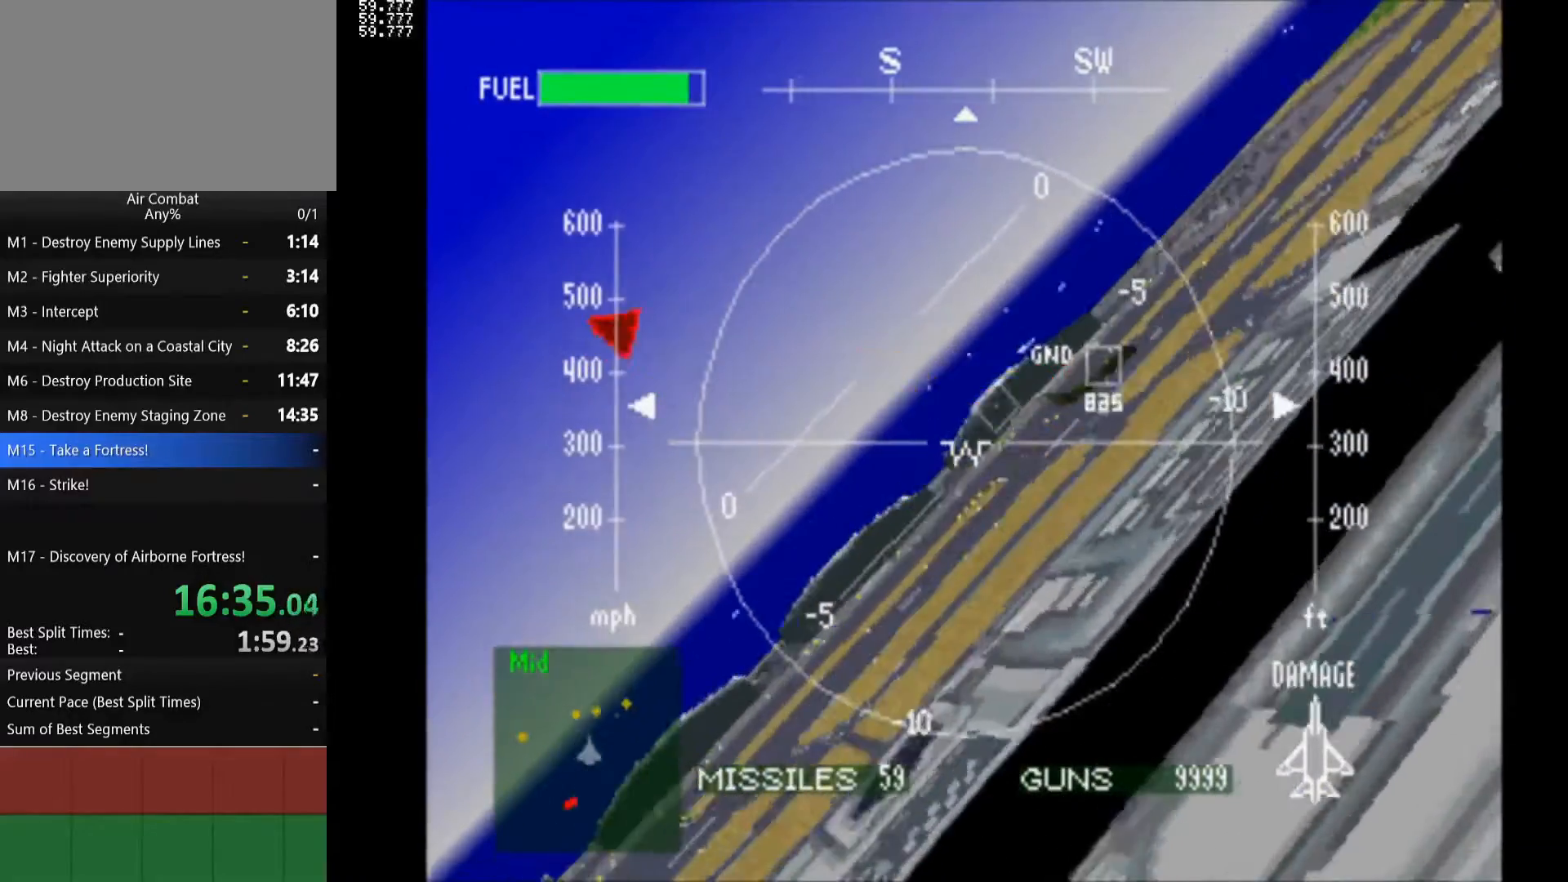
{"buttons": ["L1", "DPAD_LEFT"], "left_stick": "center", "right_stick": "center", "events": [[17, "TRIANGLE", "up"]]}
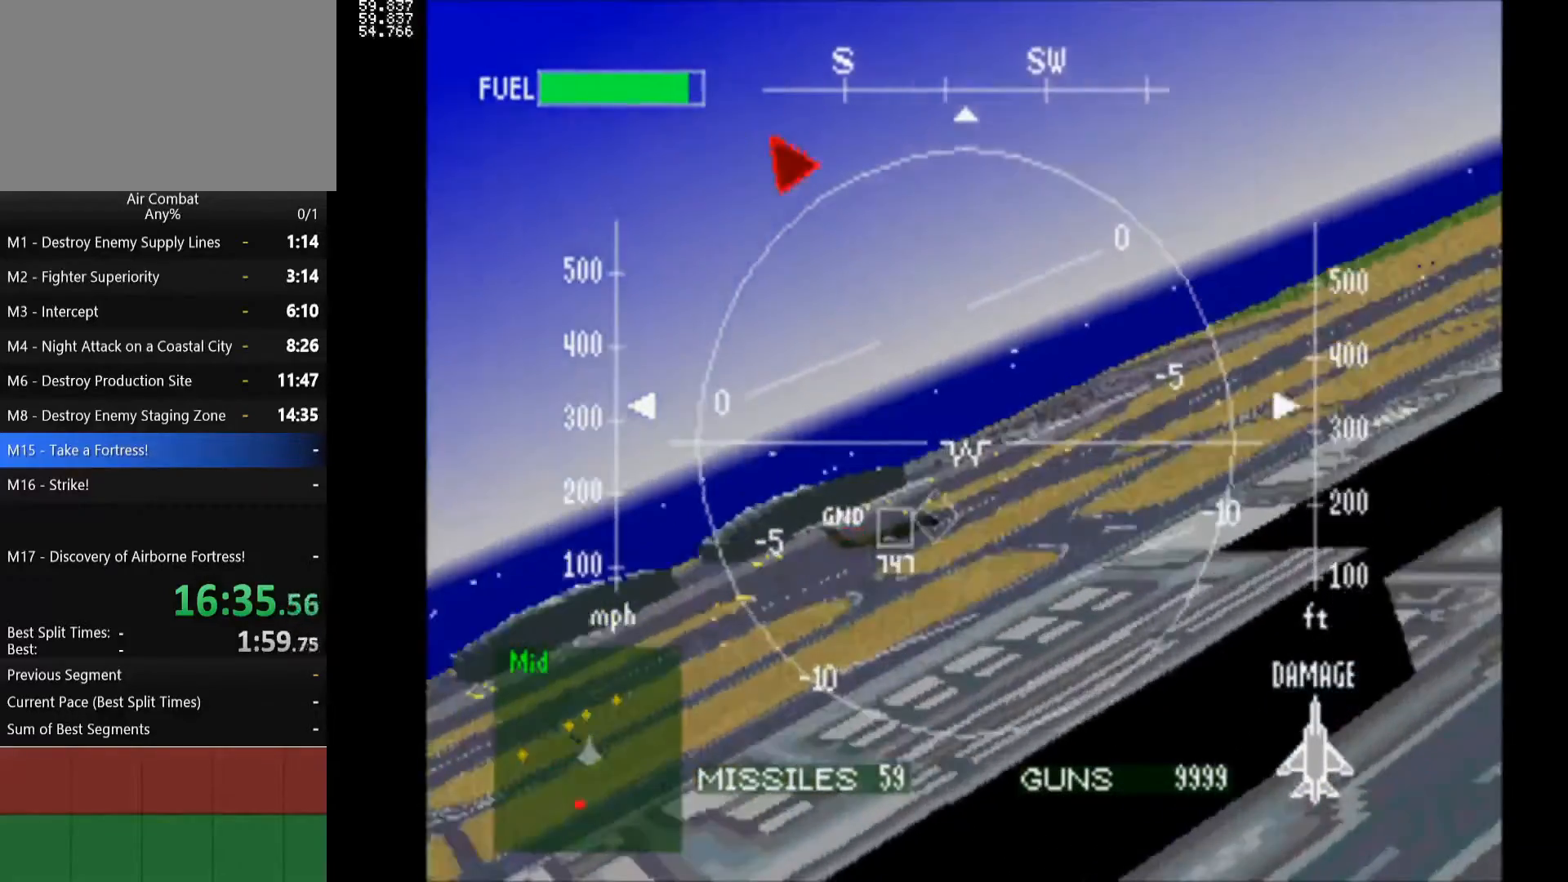
{"buttons": ["L1", "DPAD_LEFT"], "left_stick": "center", "right_stick": "center", "events": []}
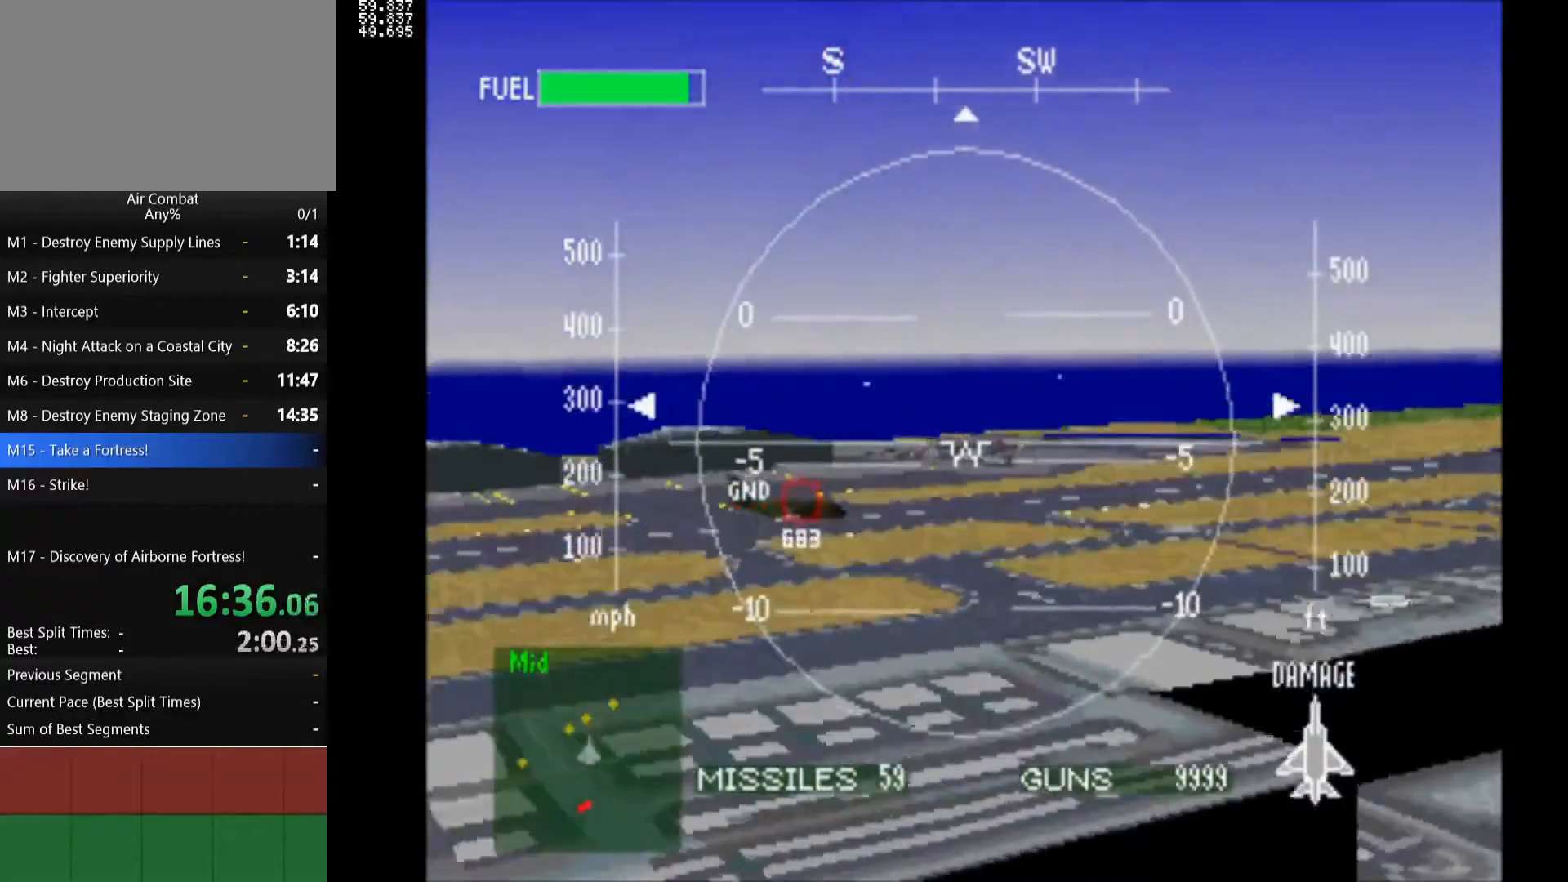
{"buttons": ["DPAD_DOWN"], "left_stick": "center", "right_stick": "center", "events": [[133, "L1", "up"], [317, "CIRCLE", "down"], [450, "CIRCLE", "up"], [500, "DPAD_DOWN", "down"], [500, "DPAD_LEFT", "up"]]}
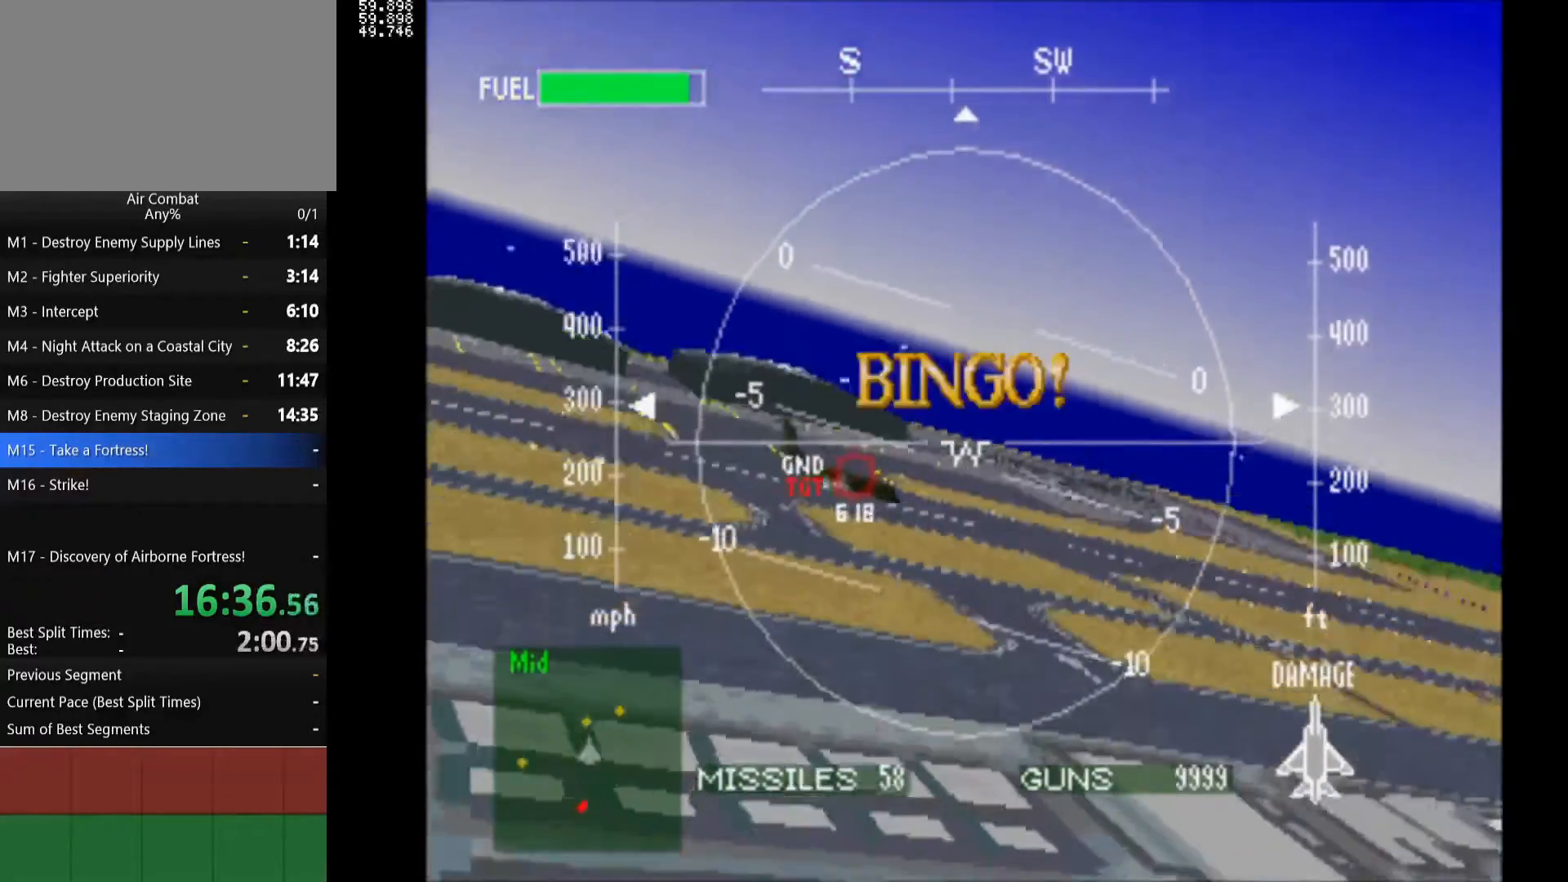
{"buttons": ["R1", "DPAD_DOWN"], "left_stick": "center", "right_stick": "center", "events": [[117, "R1", "down"], [267, "DPAD_DOWN", "up"], [317, "DPAD_DOWN", "down"]]}
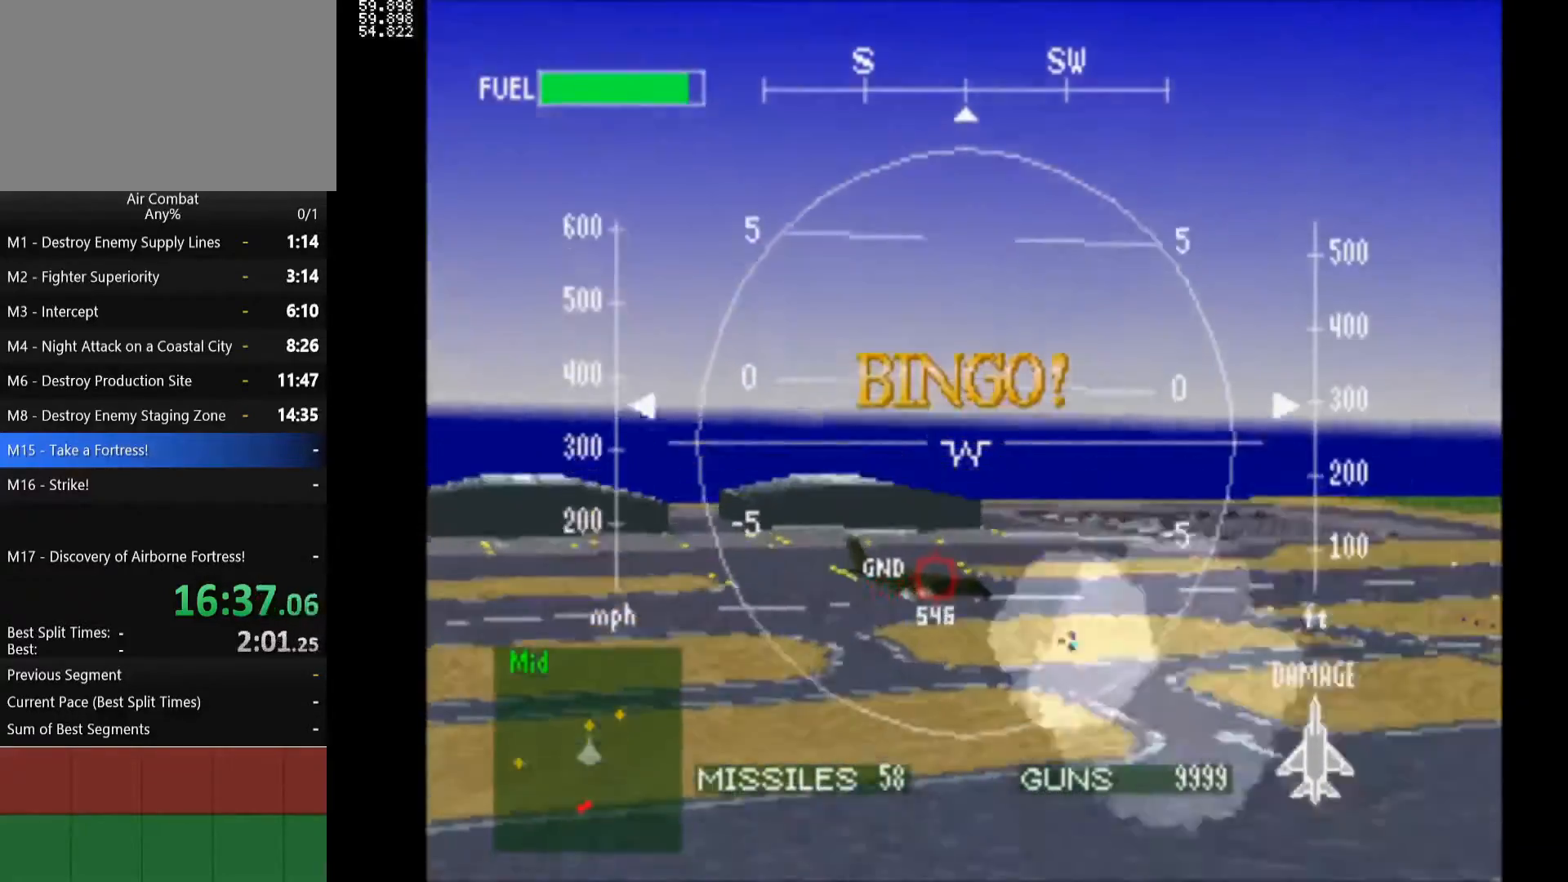
{"buttons": ["R1", "DPAD_DOWN"], "left_stick": "center", "right_stick": "center", "events": []}
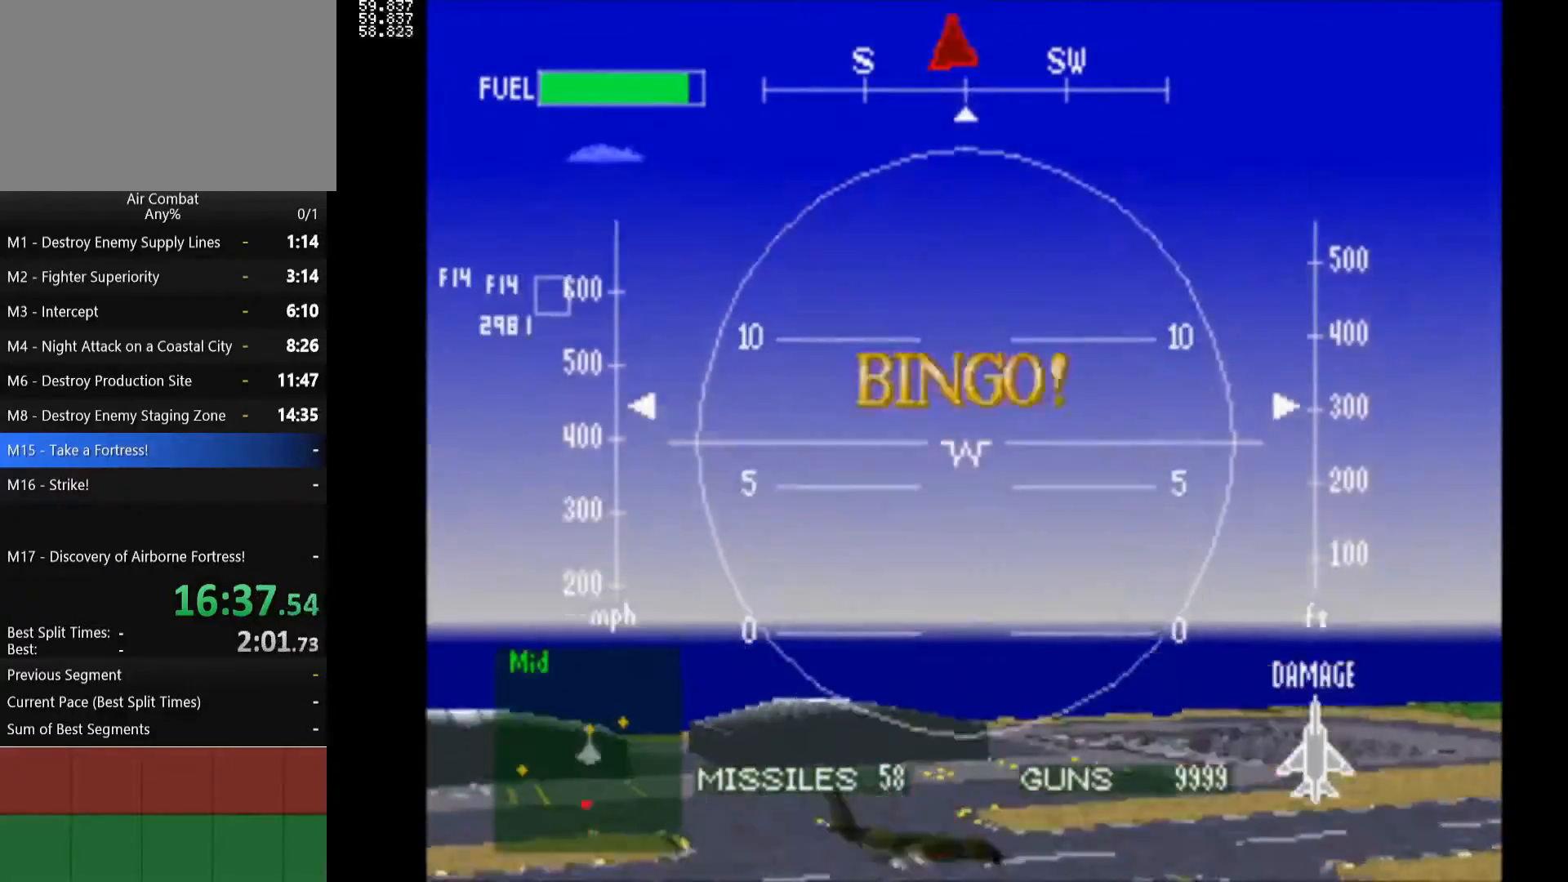
{"buttons": ["R1", "DPAD_DOWN"], "left_stick": "center", "right_stick": "center", "events": []}
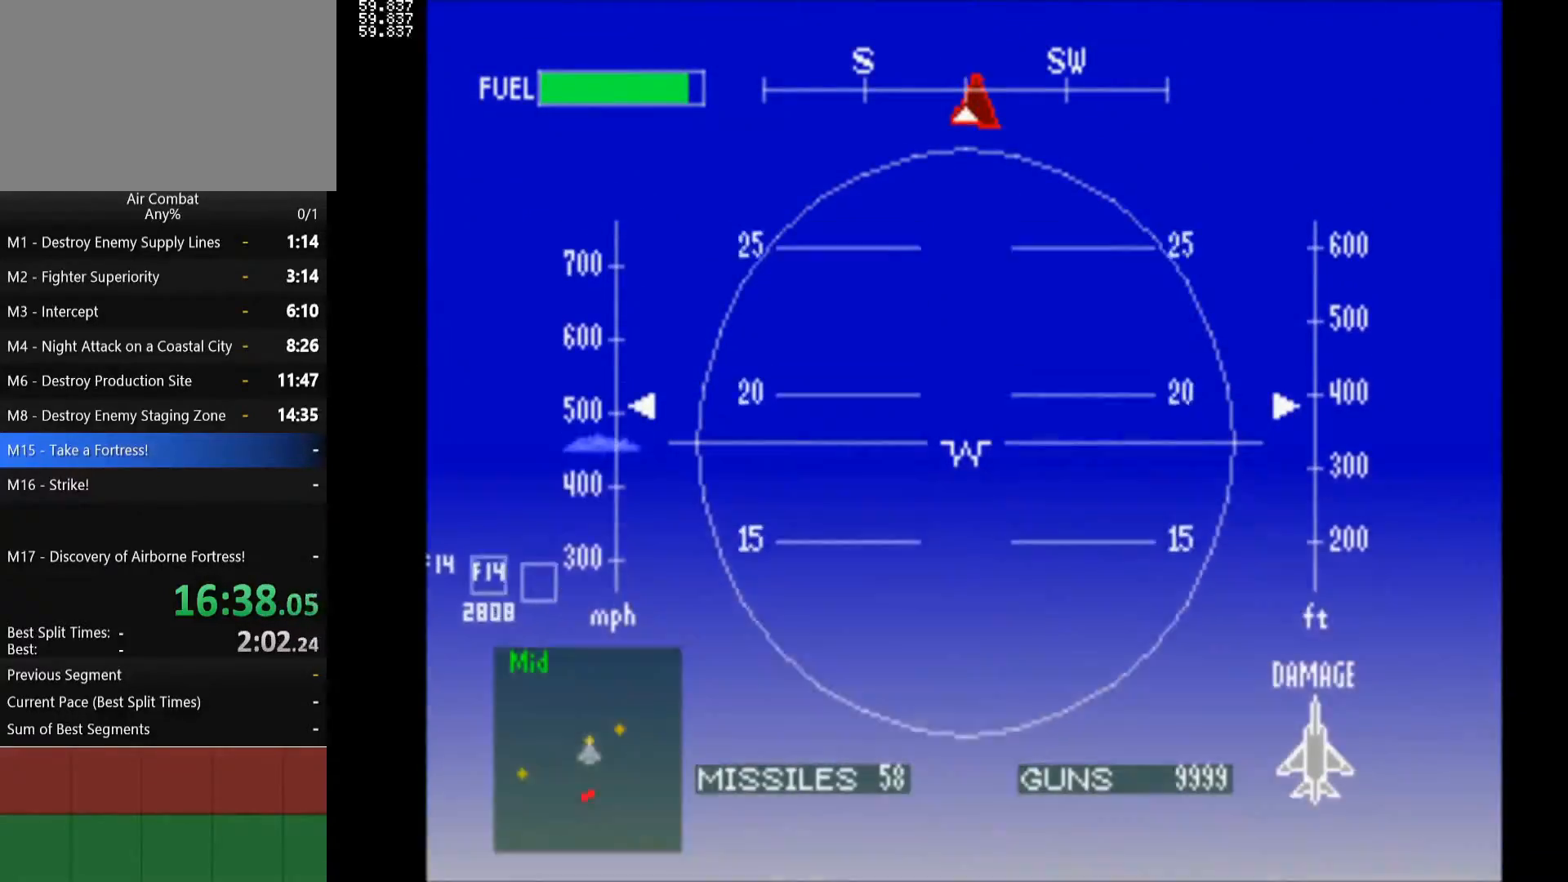
{"buttons": ["R1", "DPAD_DOWN"], "left_stick": "center", "right_stick": "center", "events": []}
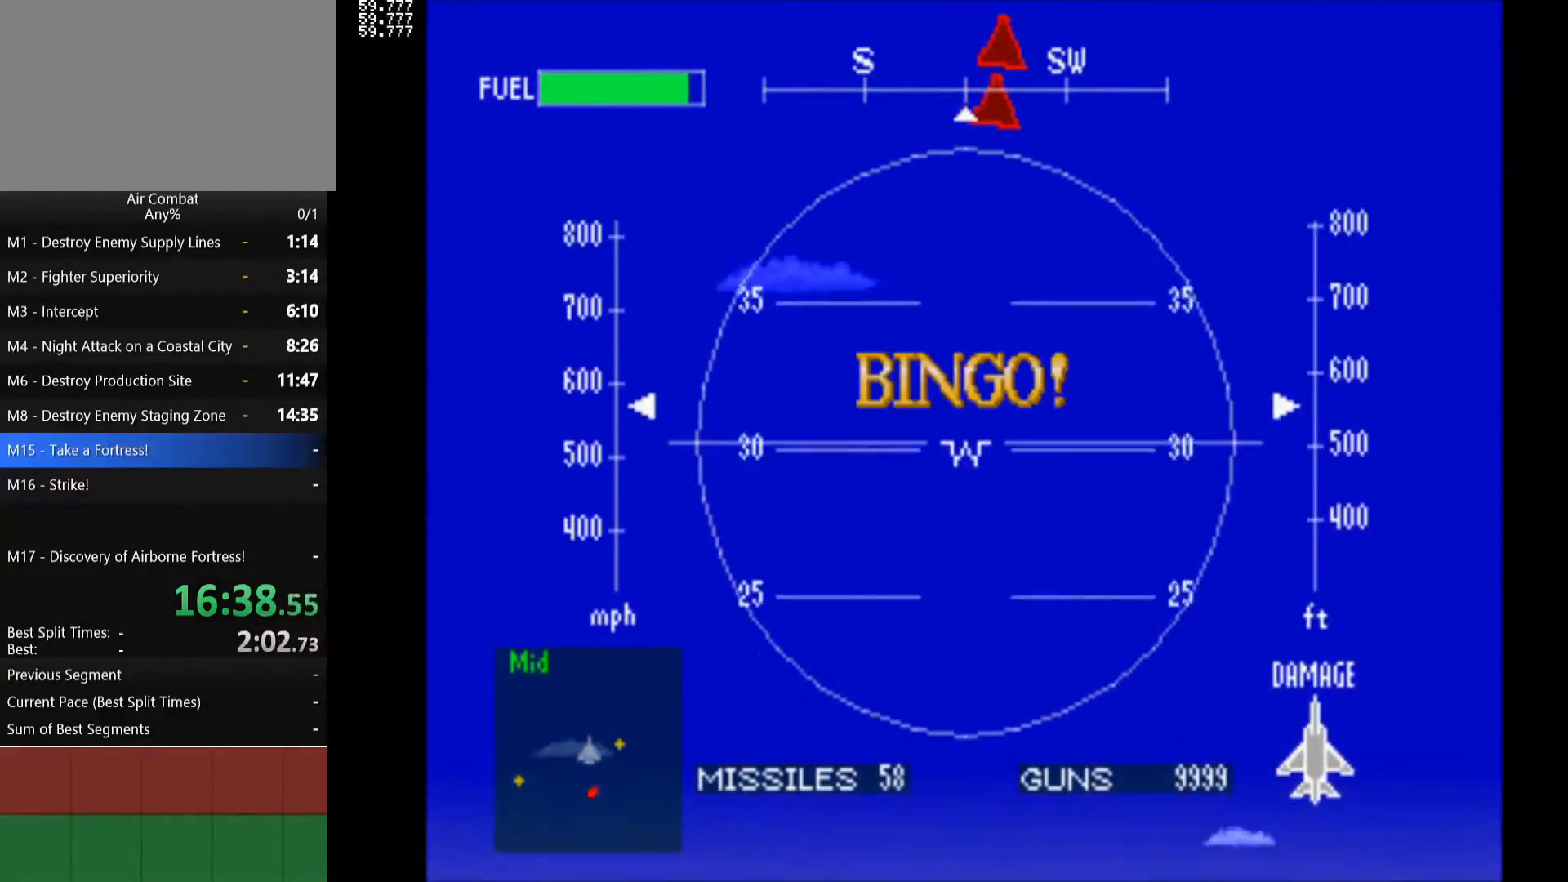
{"buttons": ["R1"], "left_stick": "center", "right_stick": "center", "events": [[350, "DPAD_DOWN", "up"]]}
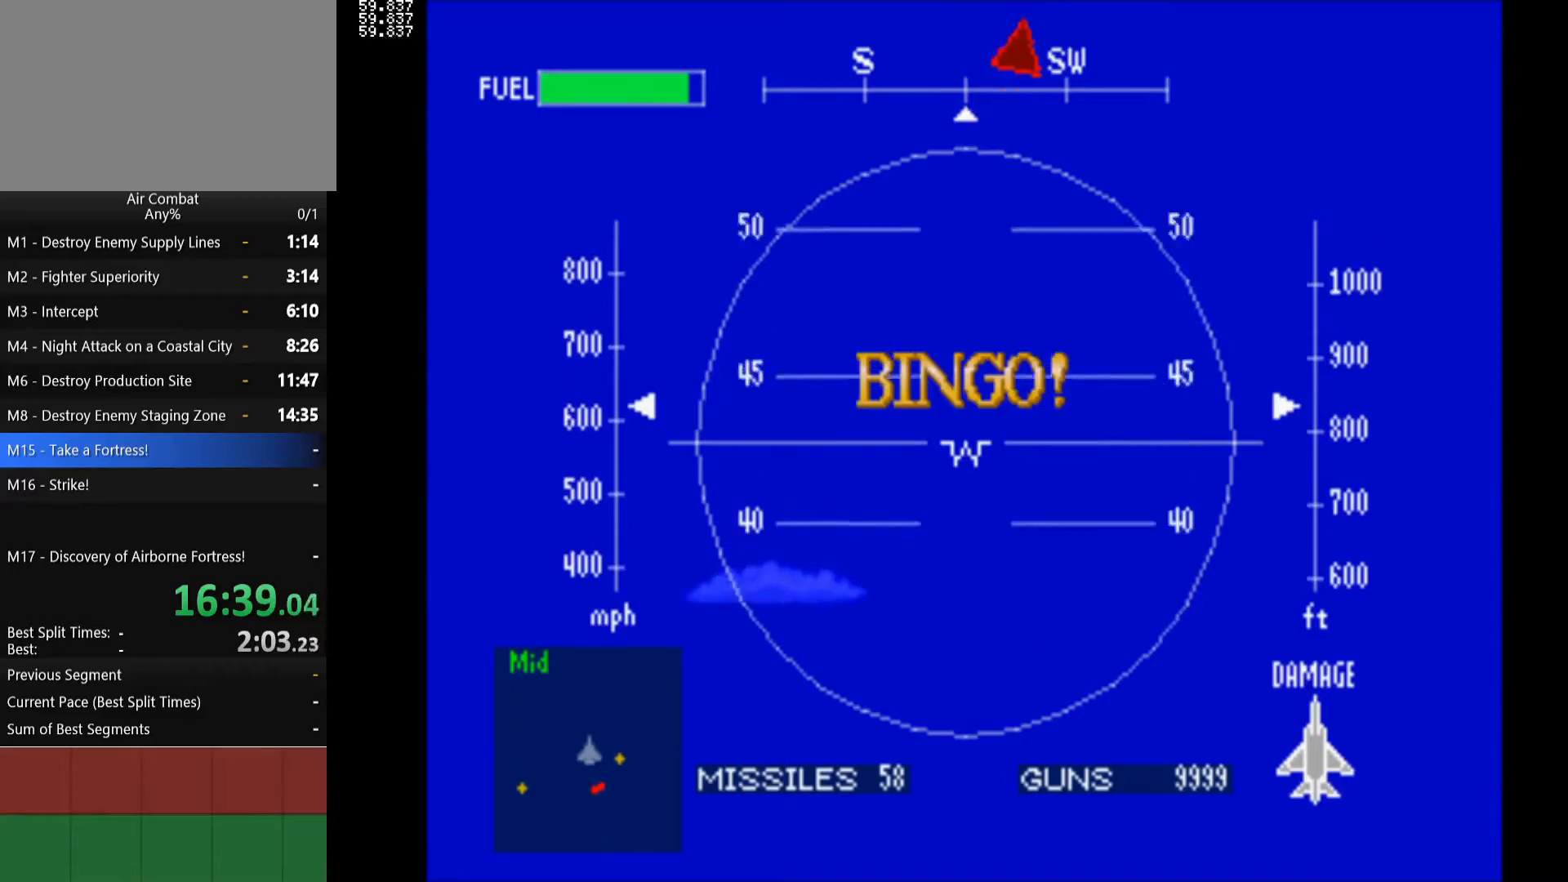
{"buttons": ["R1"], "left_stick": "center", "right_stick": "center", "events": []}
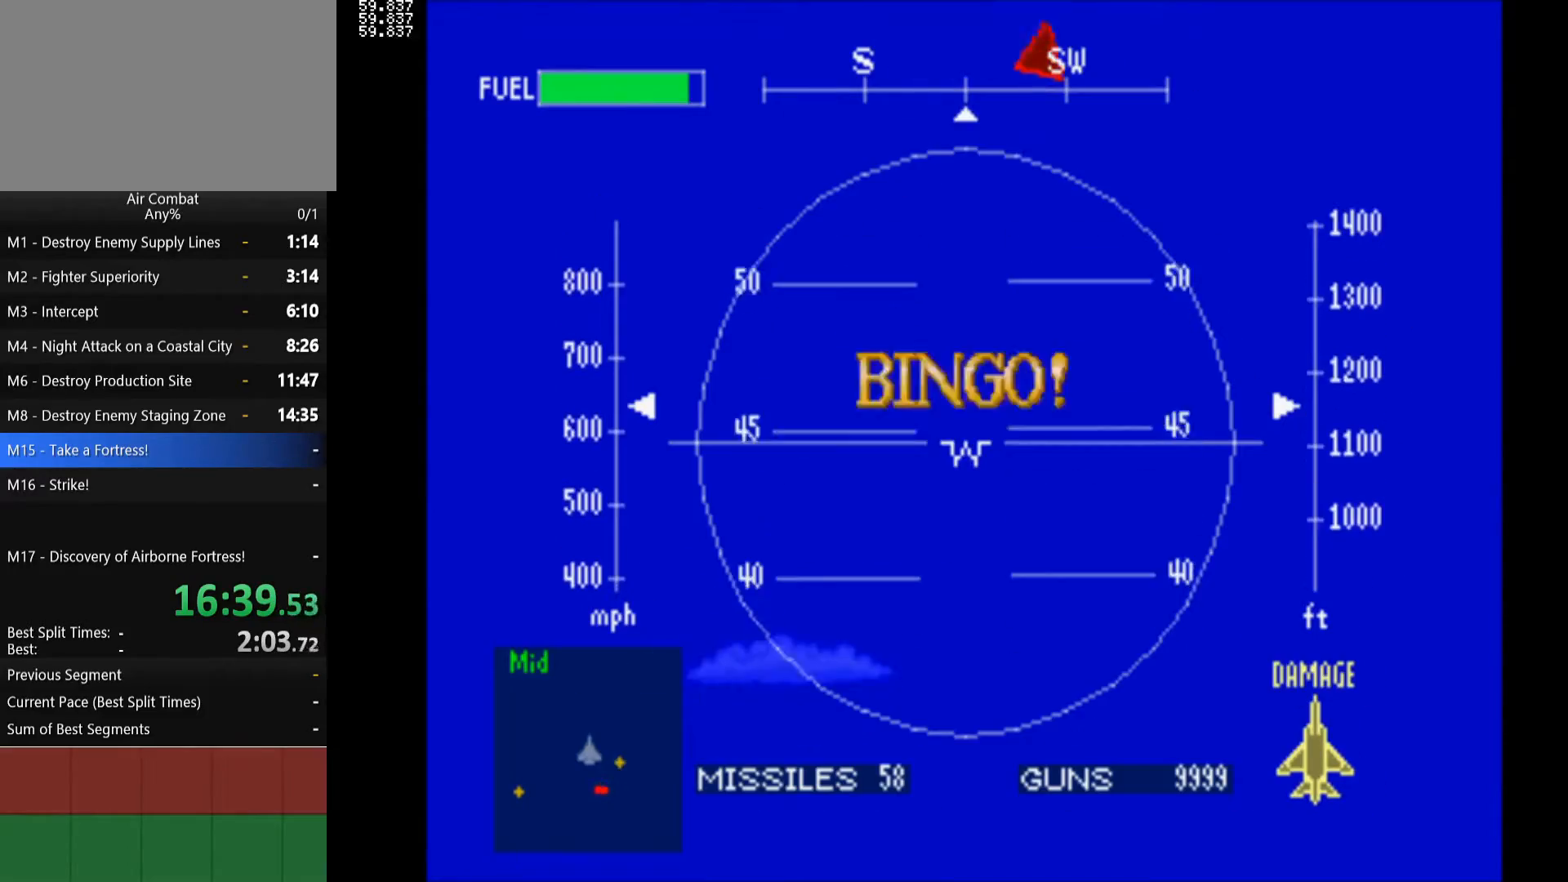
{"buttons": ["R1", "DPAD_DOWN"], "left_stick": "center", "right_stick": "center", "events": [[183, "DPAD_DOWN", "down"]]}
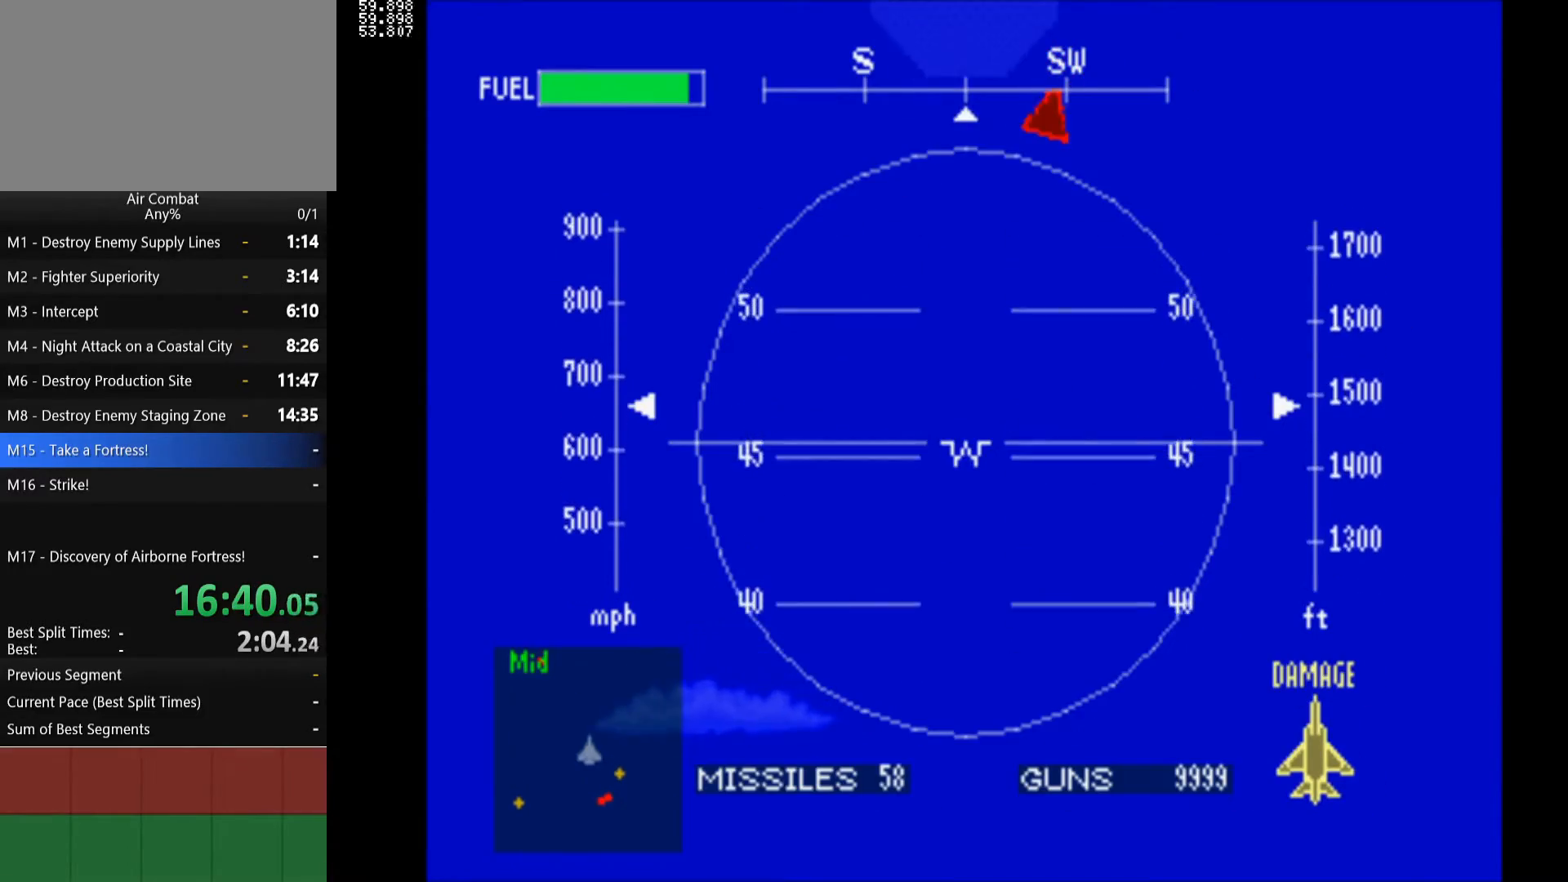
{"buttons": ["R1"], "left_stick": "center", "right_stick": "center", "events": [[33, "DPAD_DOWN", "up"]]}
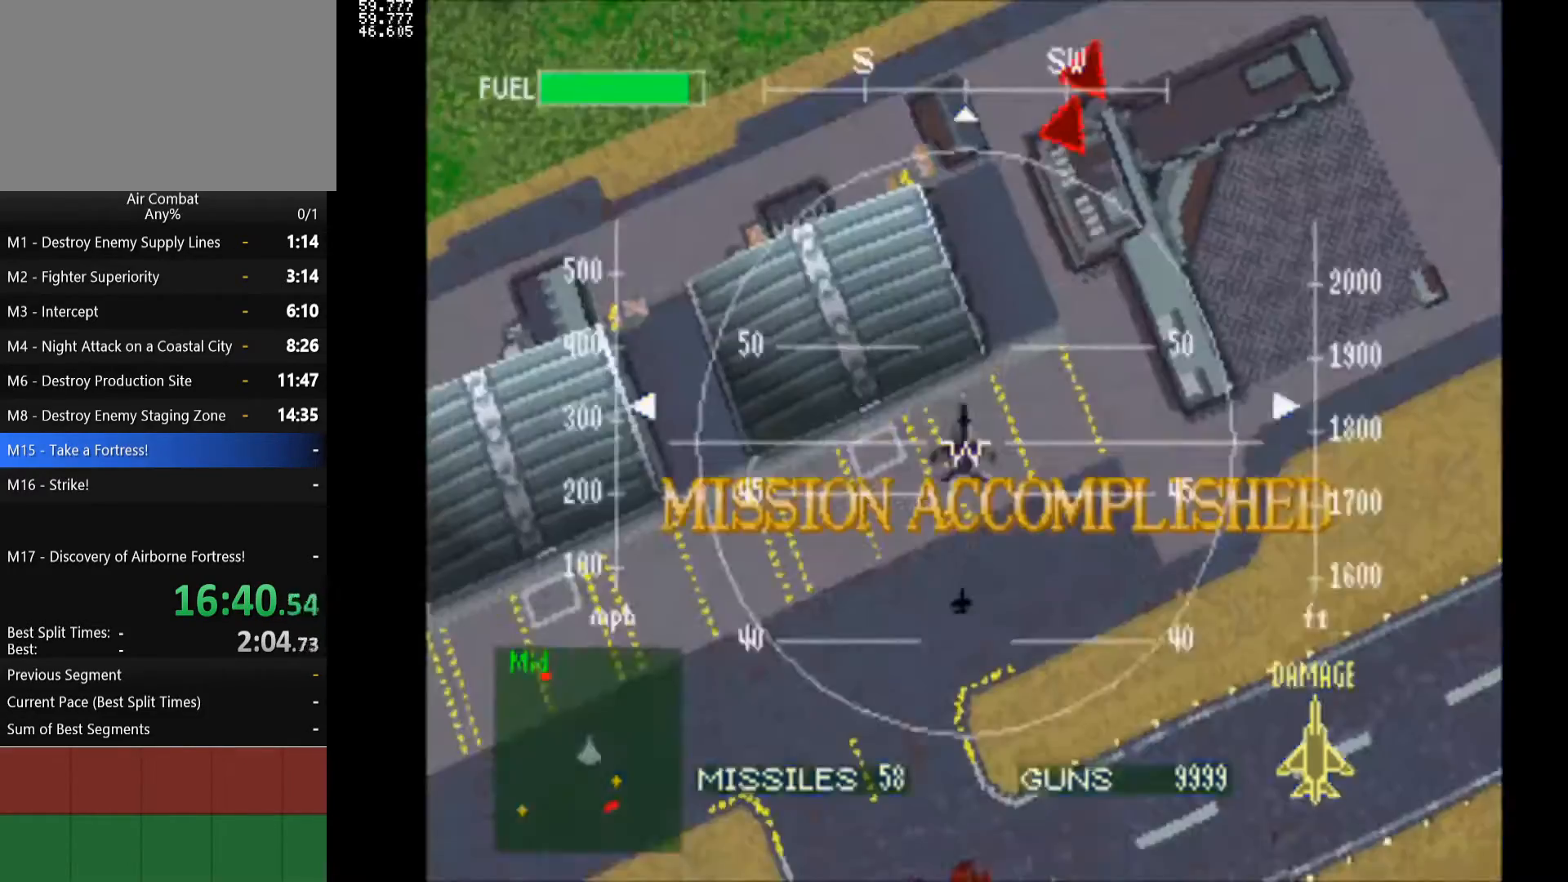
{"buttons": ["R1"], "left_stick": "center", "right_stick": "center", "events": []}
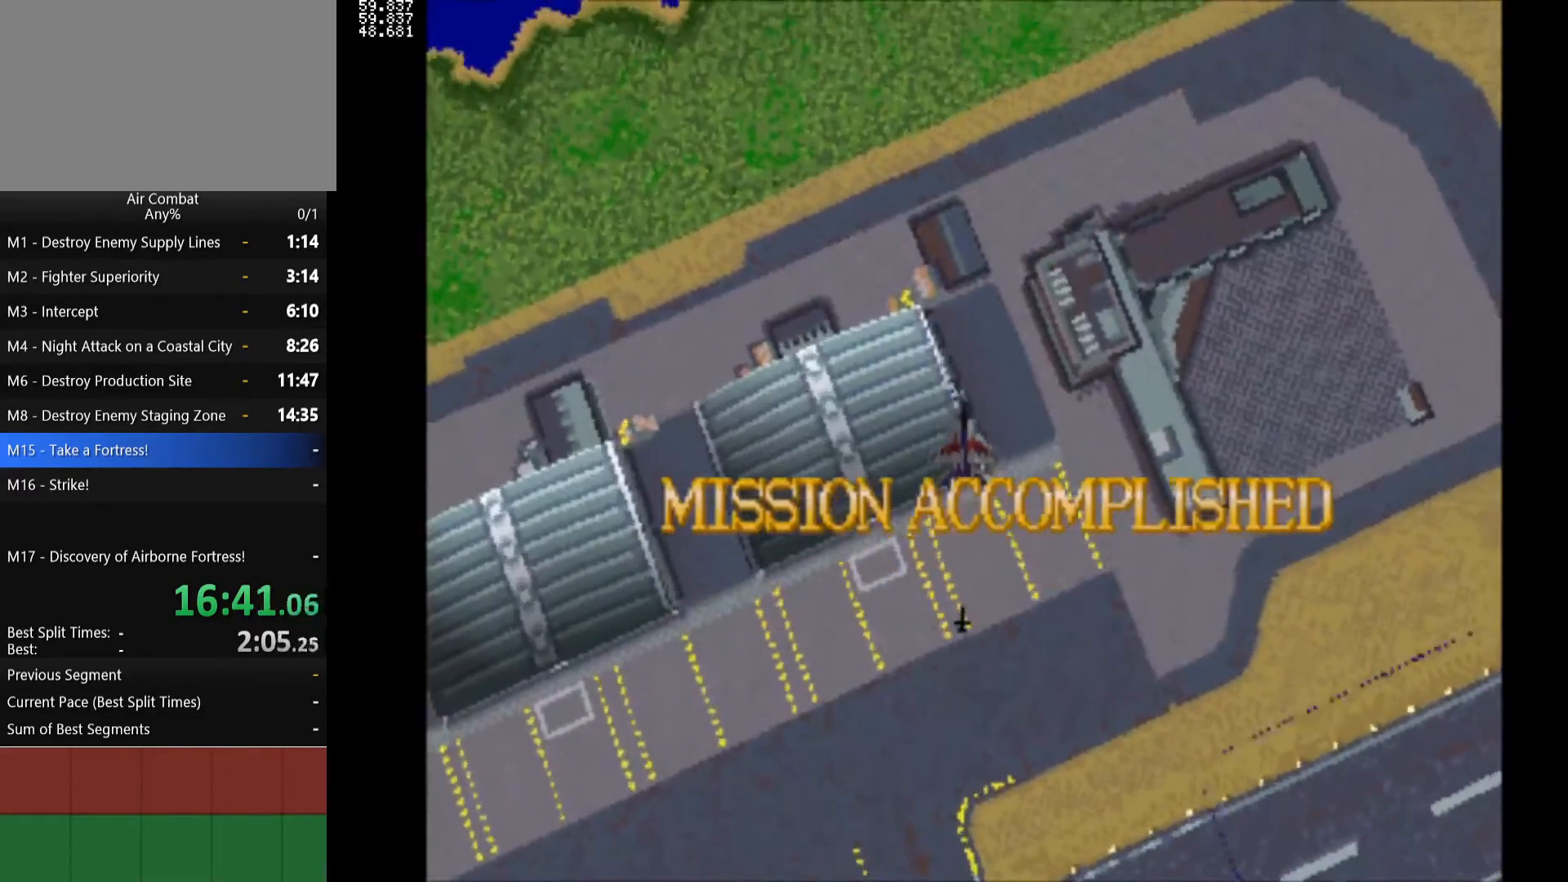
{"buttons": ["R1"], "left_stick": "center", "right_stick": "center", "events": []}
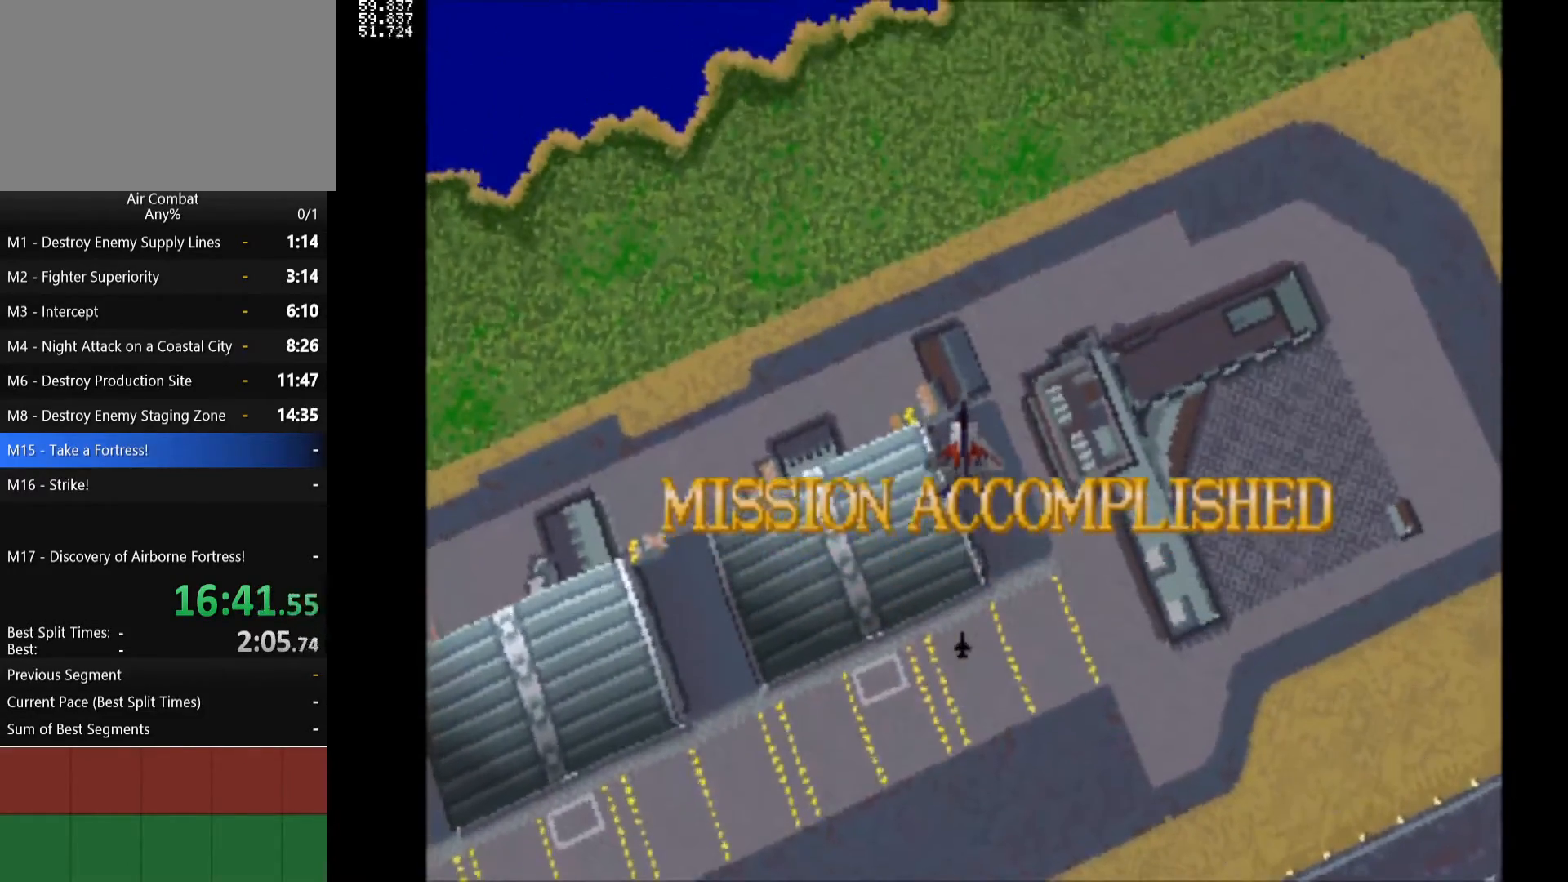
{"buttons": [], "left_stick": "center", "right_stick": "center", "events": [[17, "R1", "up"]]}